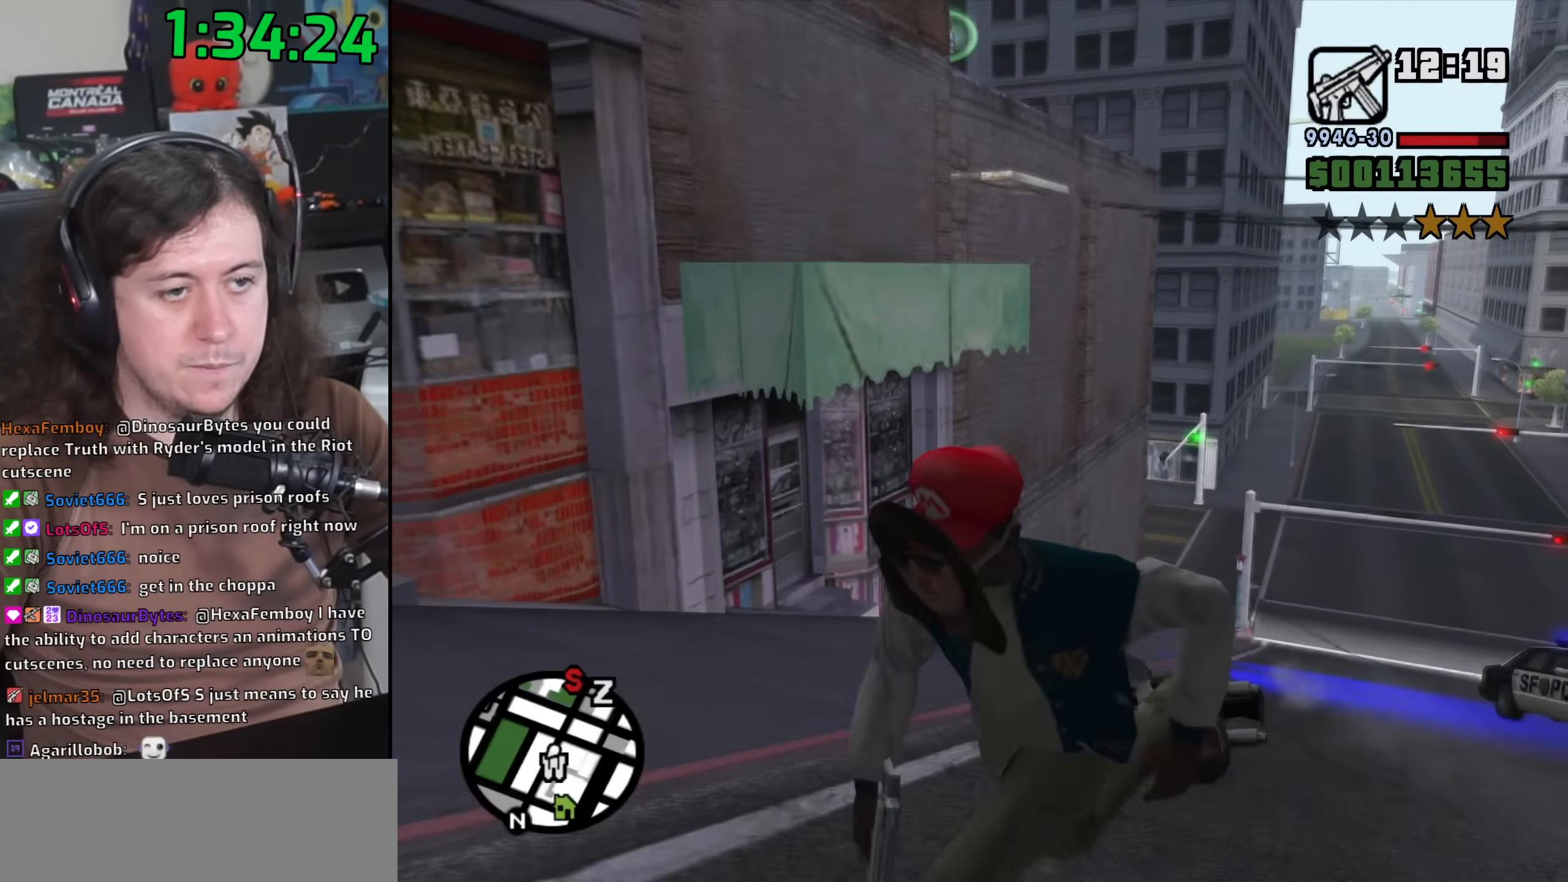
Gameplay with keyboard and mouse; each line is a JSON object with the keys and mouse buttons held at the frame after it. "events" lists presses ("down") and releases ("up") of "1", "2", "3", "4", "5", "6", "8", "a", "alt", "b", "c", "ctrl", "d", "down", "e", "escape", "f", "f1", "f2", "f3", "g", "h", "left", "n", "num2", "q", "r", "right", "s", "shift", "space", "t", "tab", "up", "v", "w", "x", "y", "z", "mouse_left", "mouse_wheel" and "mouse_right" between this image and that frame as [ms after this image, input, new state], when the widget could be followed in between. "mouse_left", "mouse_wheel", "mouse_right" = the "left", "wheel", "right" buttons of the "mouse" list. No other keys are recorded. "wheel" means that the mouse wheel is clicked or scrolled. Mouse movement is not recorded.
{"keys": ["shift", "w"], "mouse": [], "events": [[150, "w", "down"], [233, "a", "up"], [467, "shift", "down"]]}
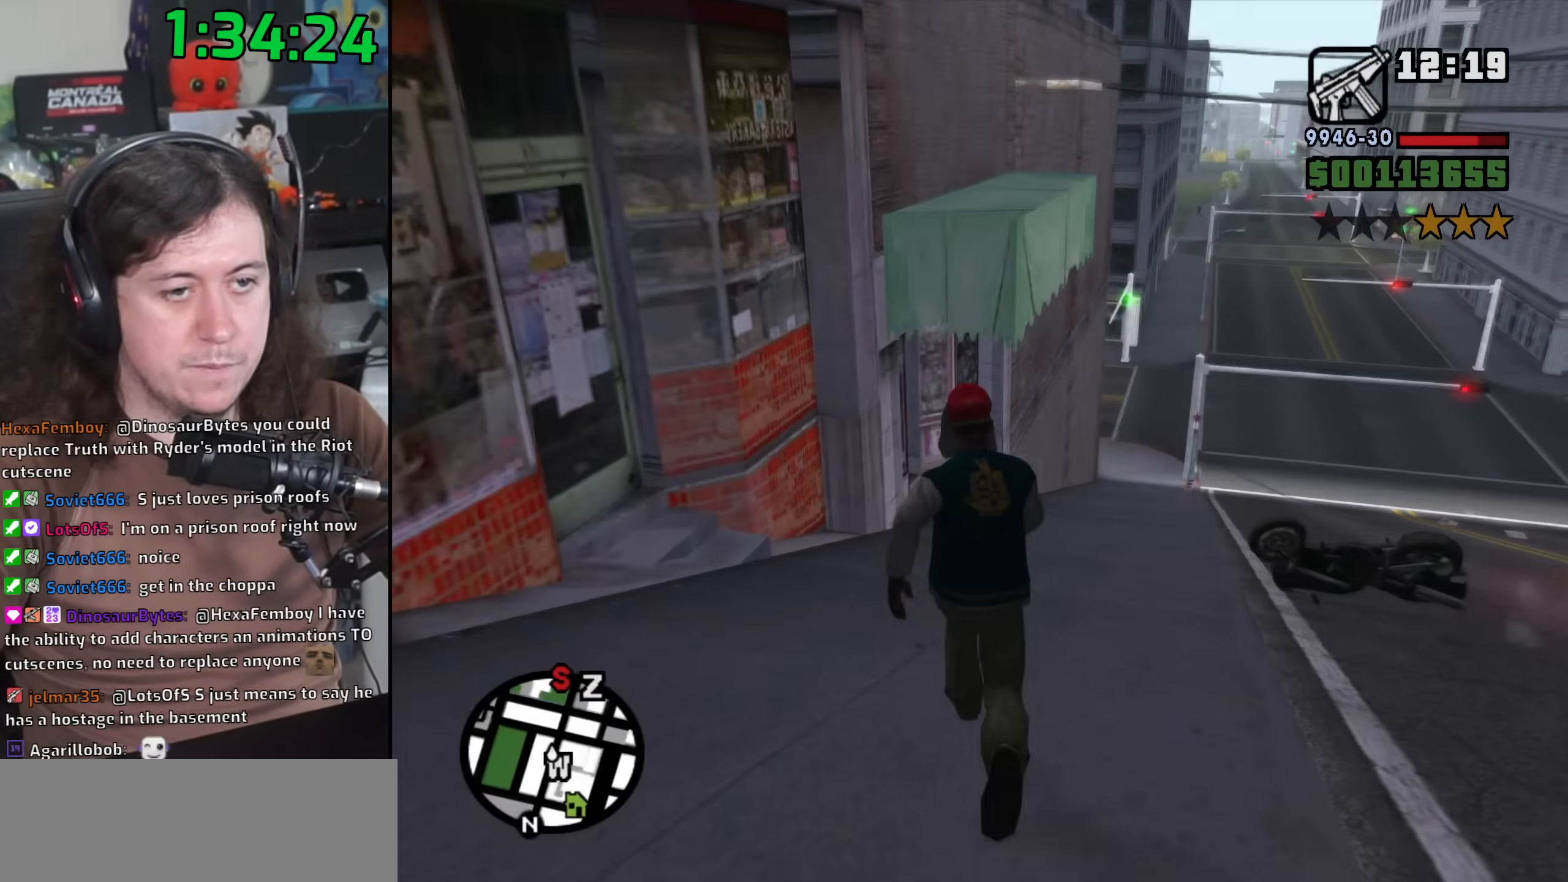
{"keys": ["shift", "w"], "mouse": [], "events": []}
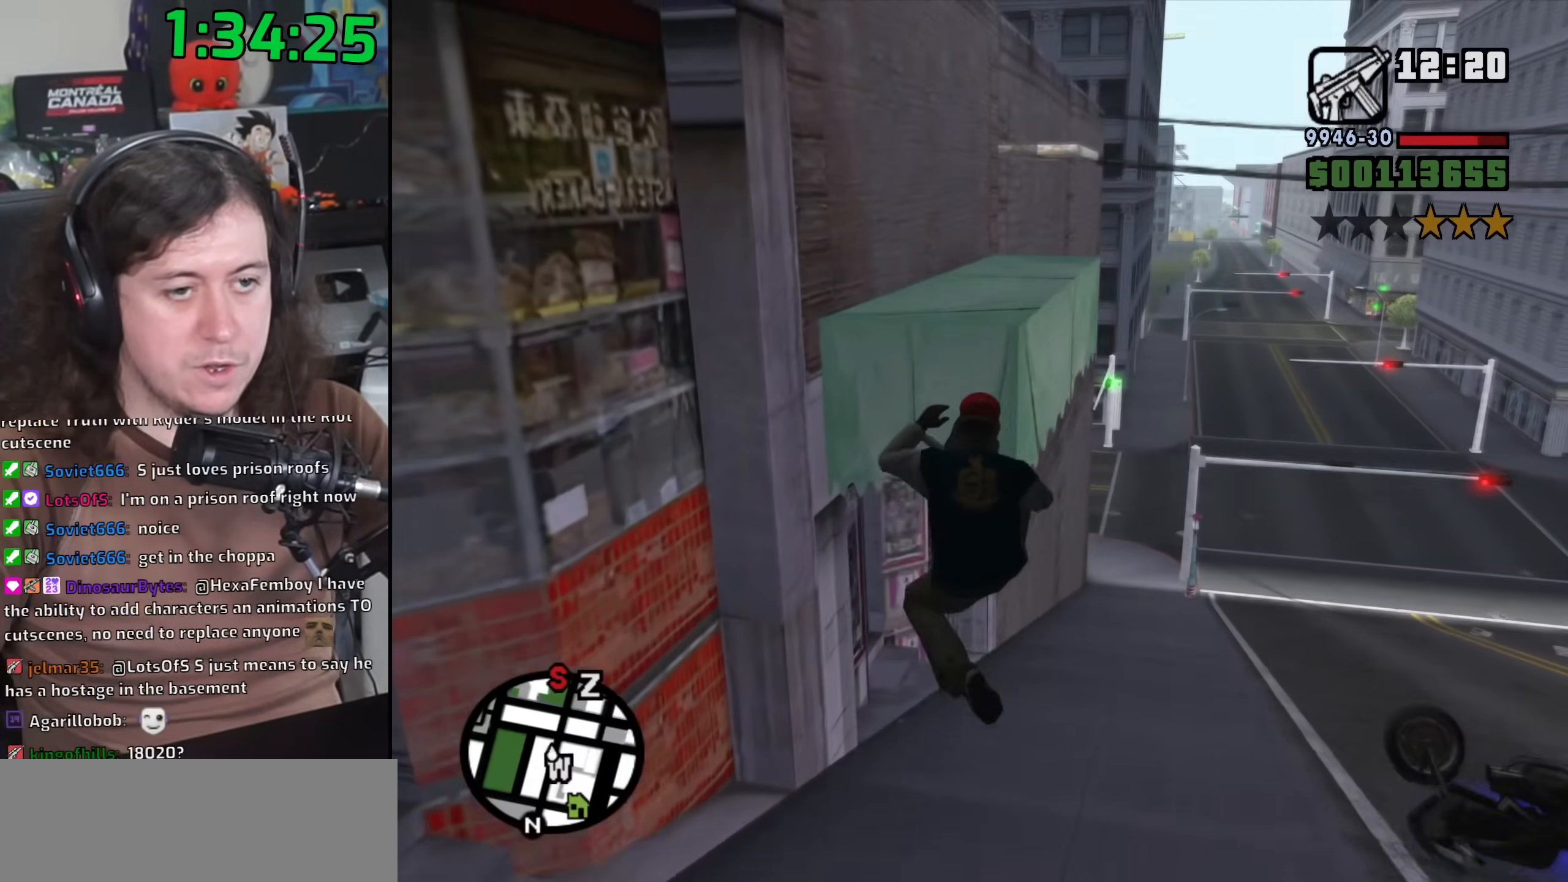
{"keys": ["w"], "mouse": [], "events": [[333, "shift", "up"]]}
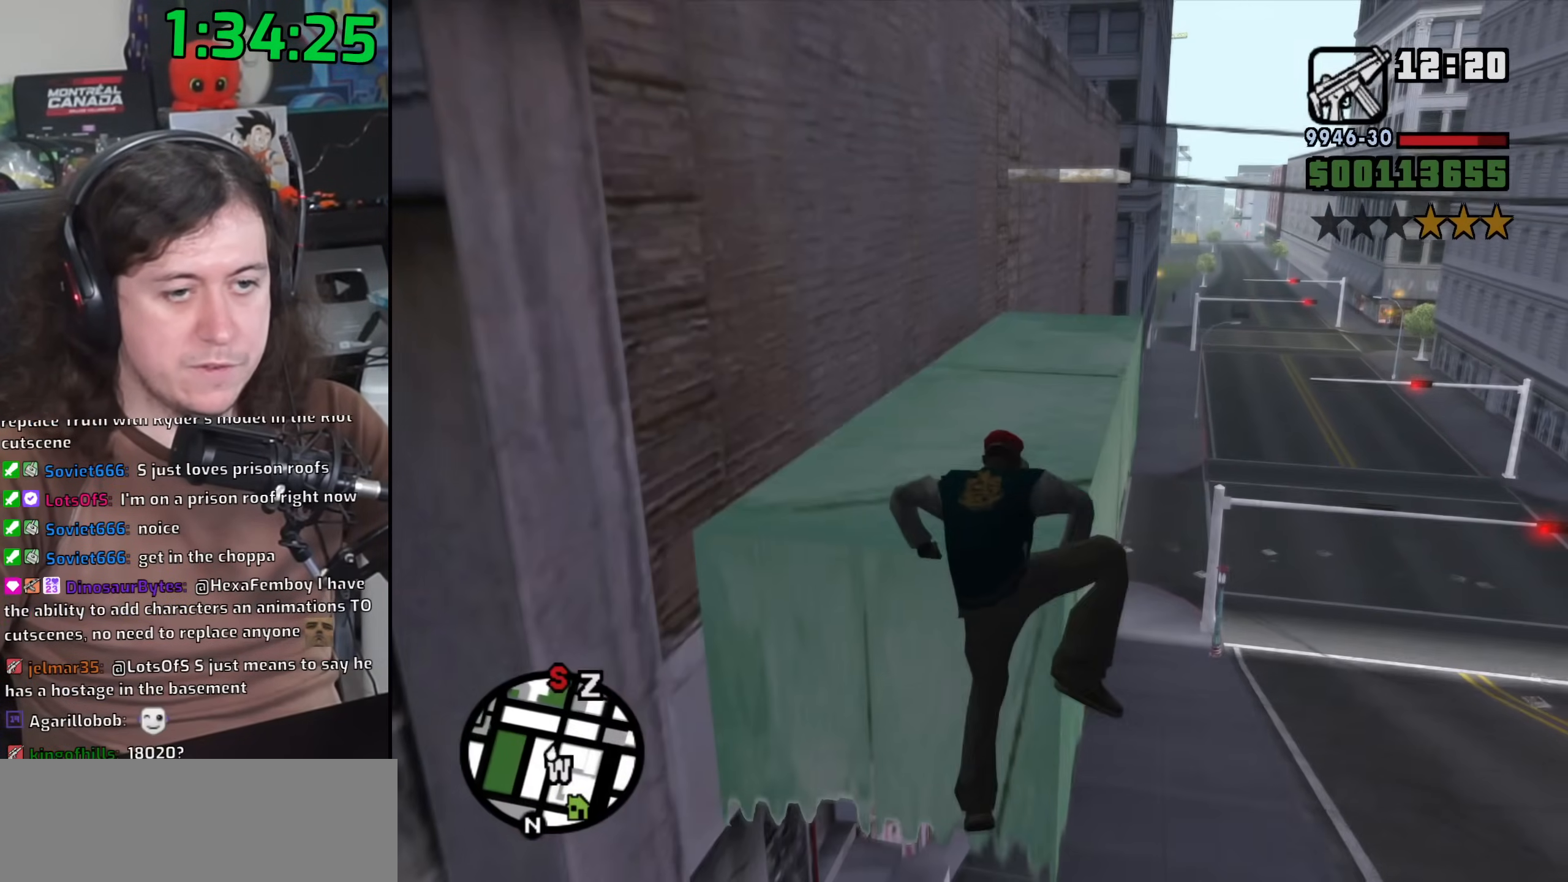
{"keys": ["space", "w"], "mouse": [], "events": [[50, "space", "down"], [167, "space", "up"], [267, "space", "down"], [367, "space", "up"], [483, "space", "down"]]}
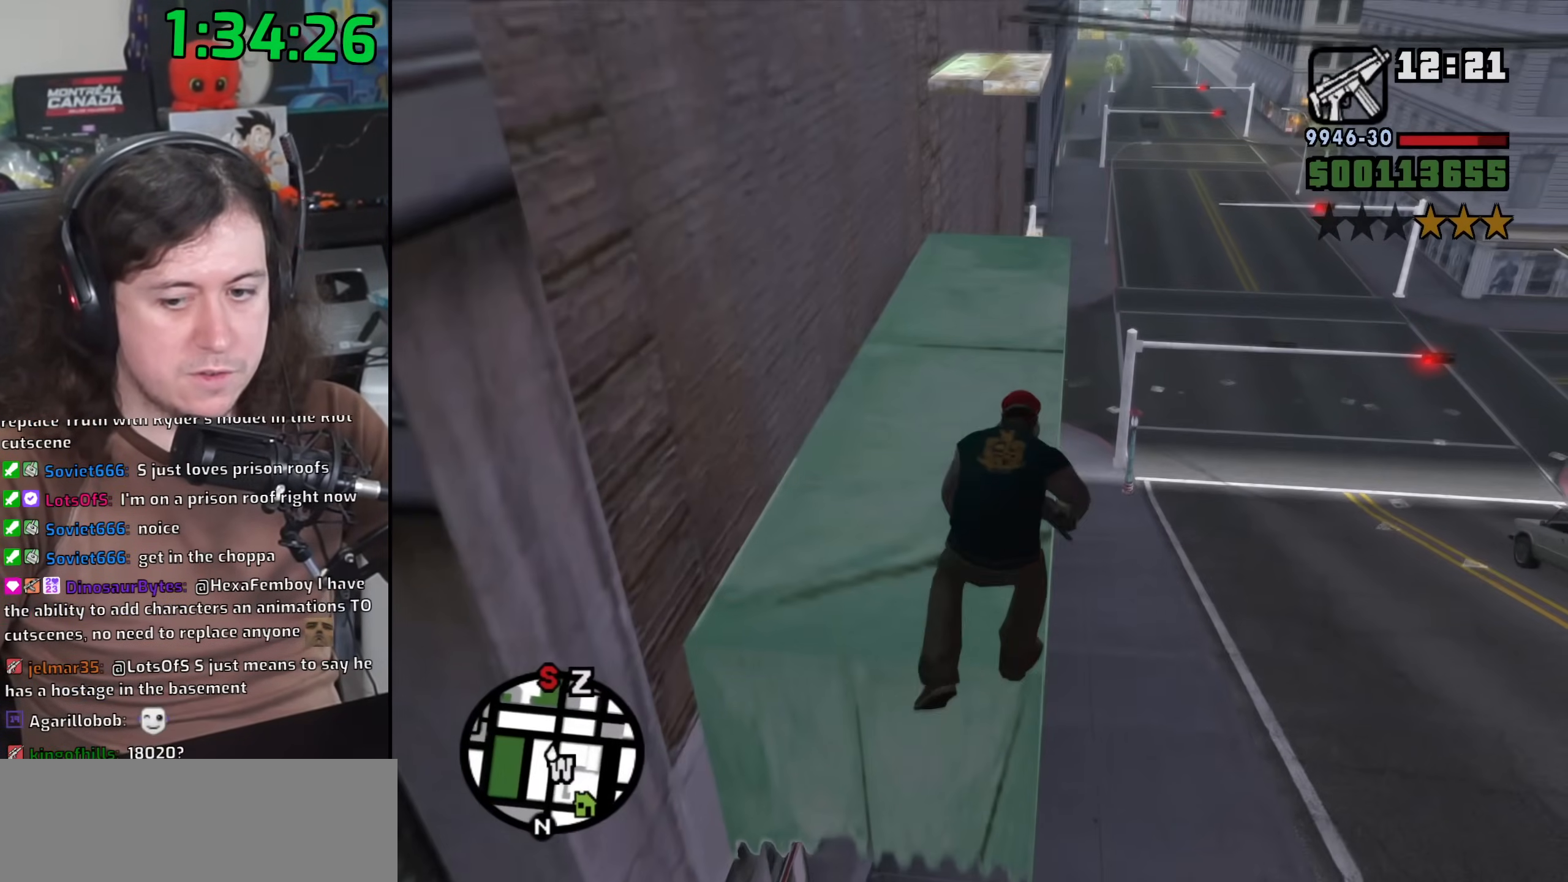
{"keys": ["w"], "mouse": [], "events": [[67, "space", "up"], [200, "space", "down"], [267, "space", "up"], [383, "space", "down"], [450, "space", "up"]]}
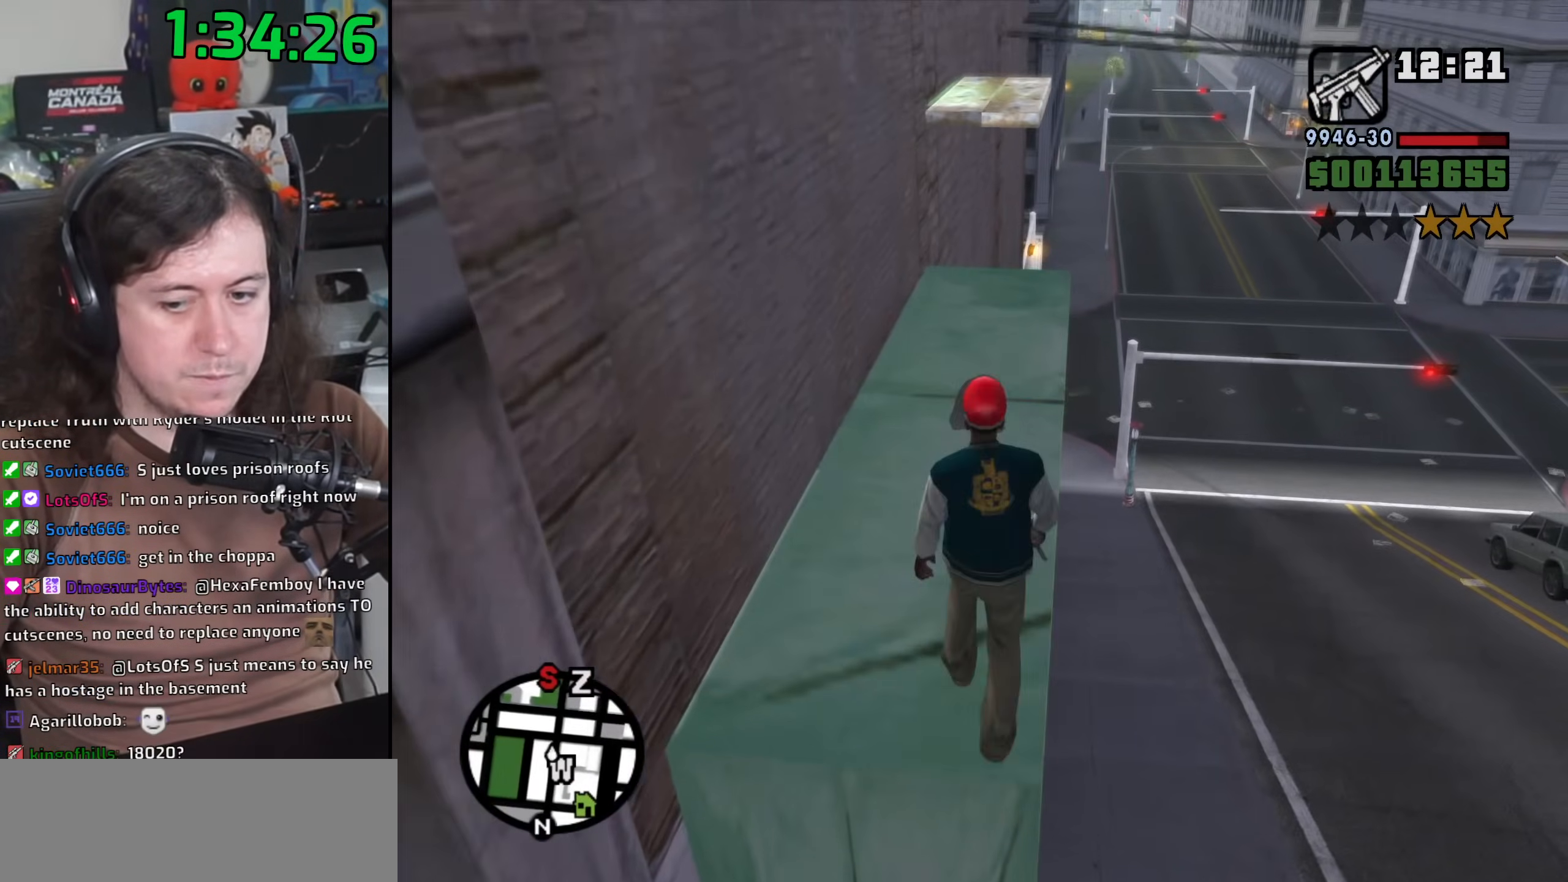
{"keys": ["space", "w"], "mouse": [], "events": [[50, "space", "down"], [150, "space", "up"], [267, "space", "down"], [333, "space", "up"], [450, "space", "down"]]}
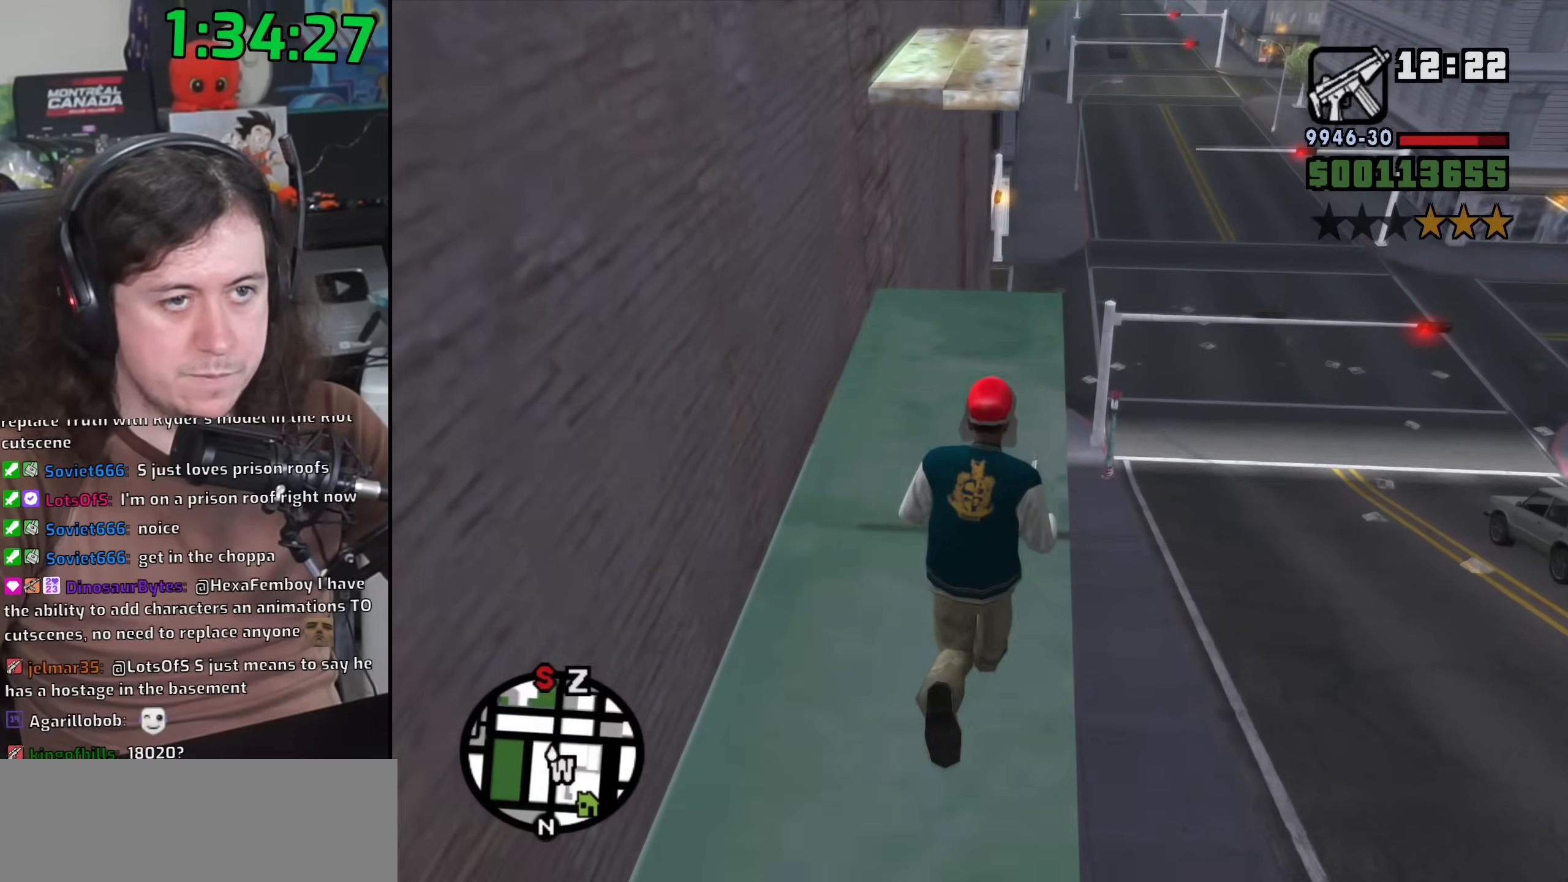
{"keys": ["shift", "w"], "mouse": [], "events": [[33, "space", "up"], [150, "shift", "down"]]}
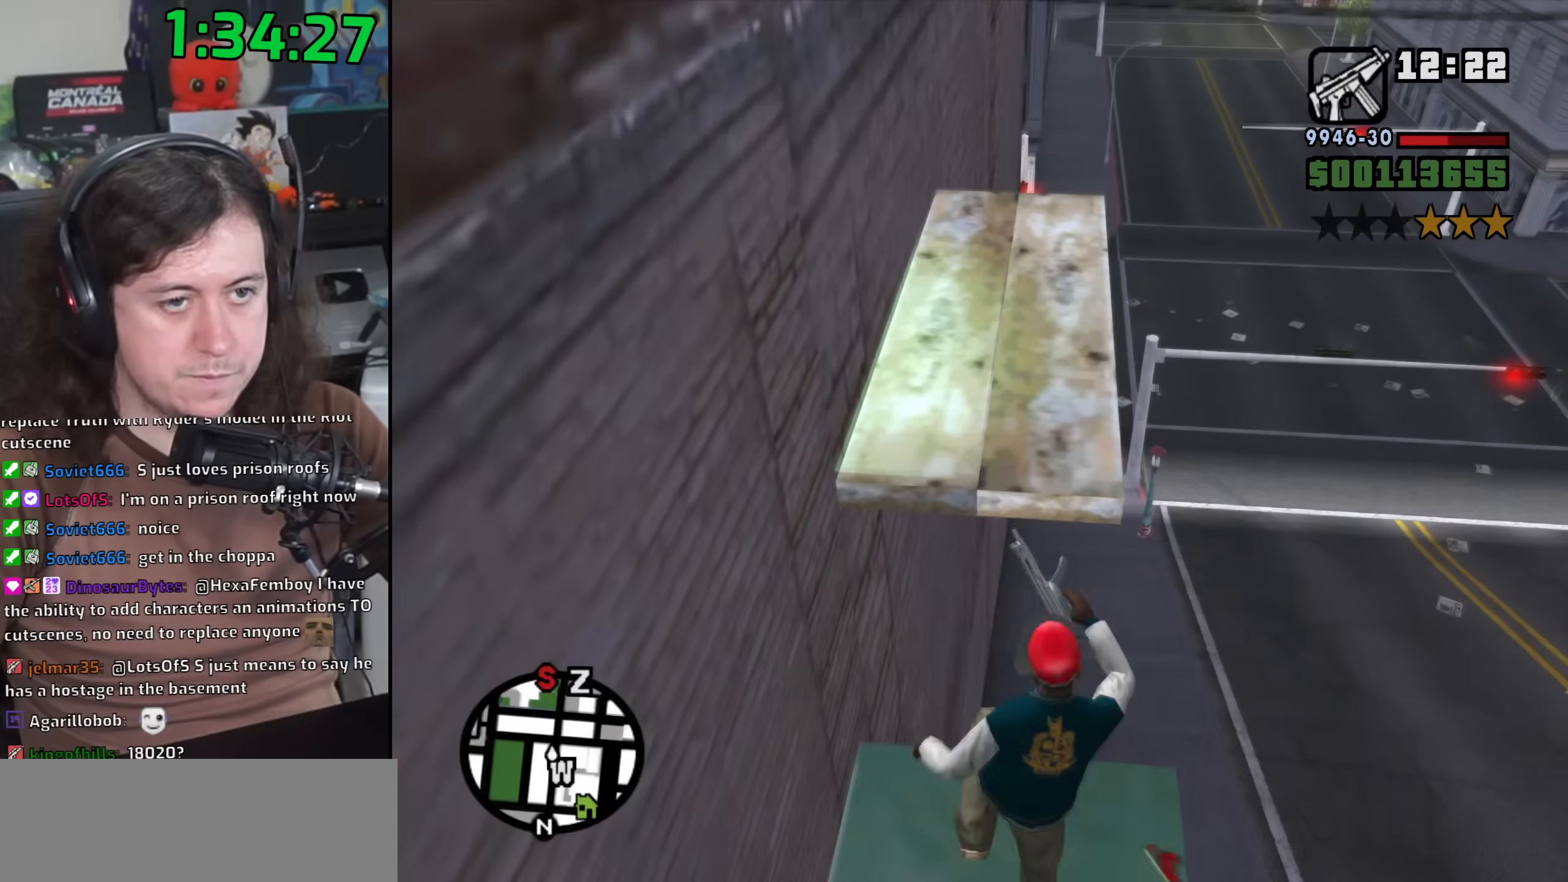
{"keys": ["d", "w"], "mouse": [], "events": [[150, "shift", "up"], [417, "d", "down"]]}
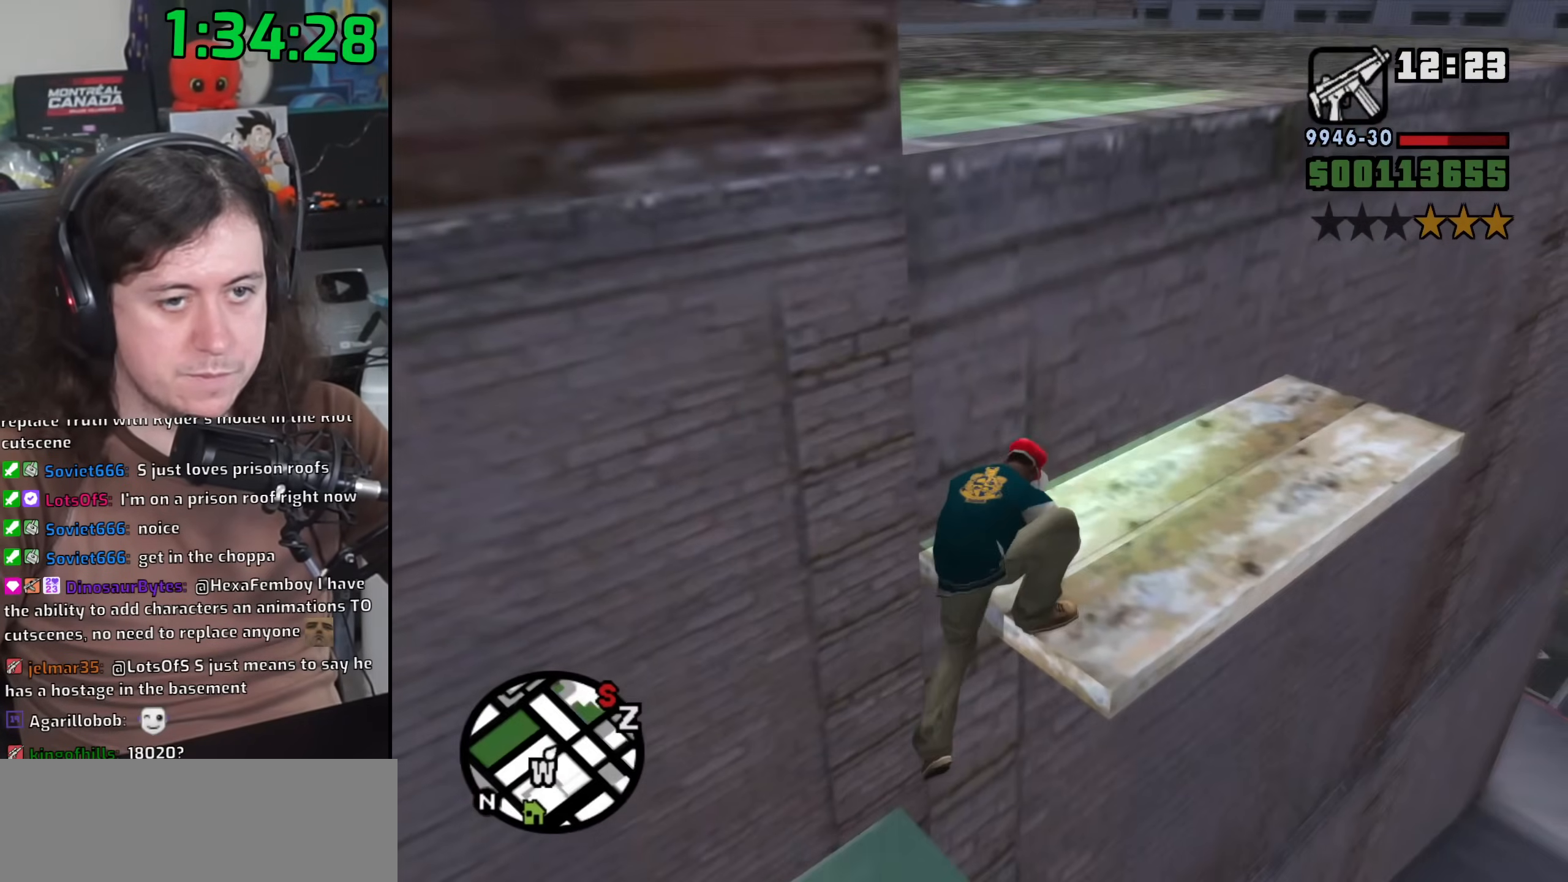
{"keys": ["d", "space", "w"], "mouse": [], "events": [[17, "space", "down"], [133, "space", "up"], [267, "space", "down"], [333, "space", "up"], [483, "space", "down"]]}
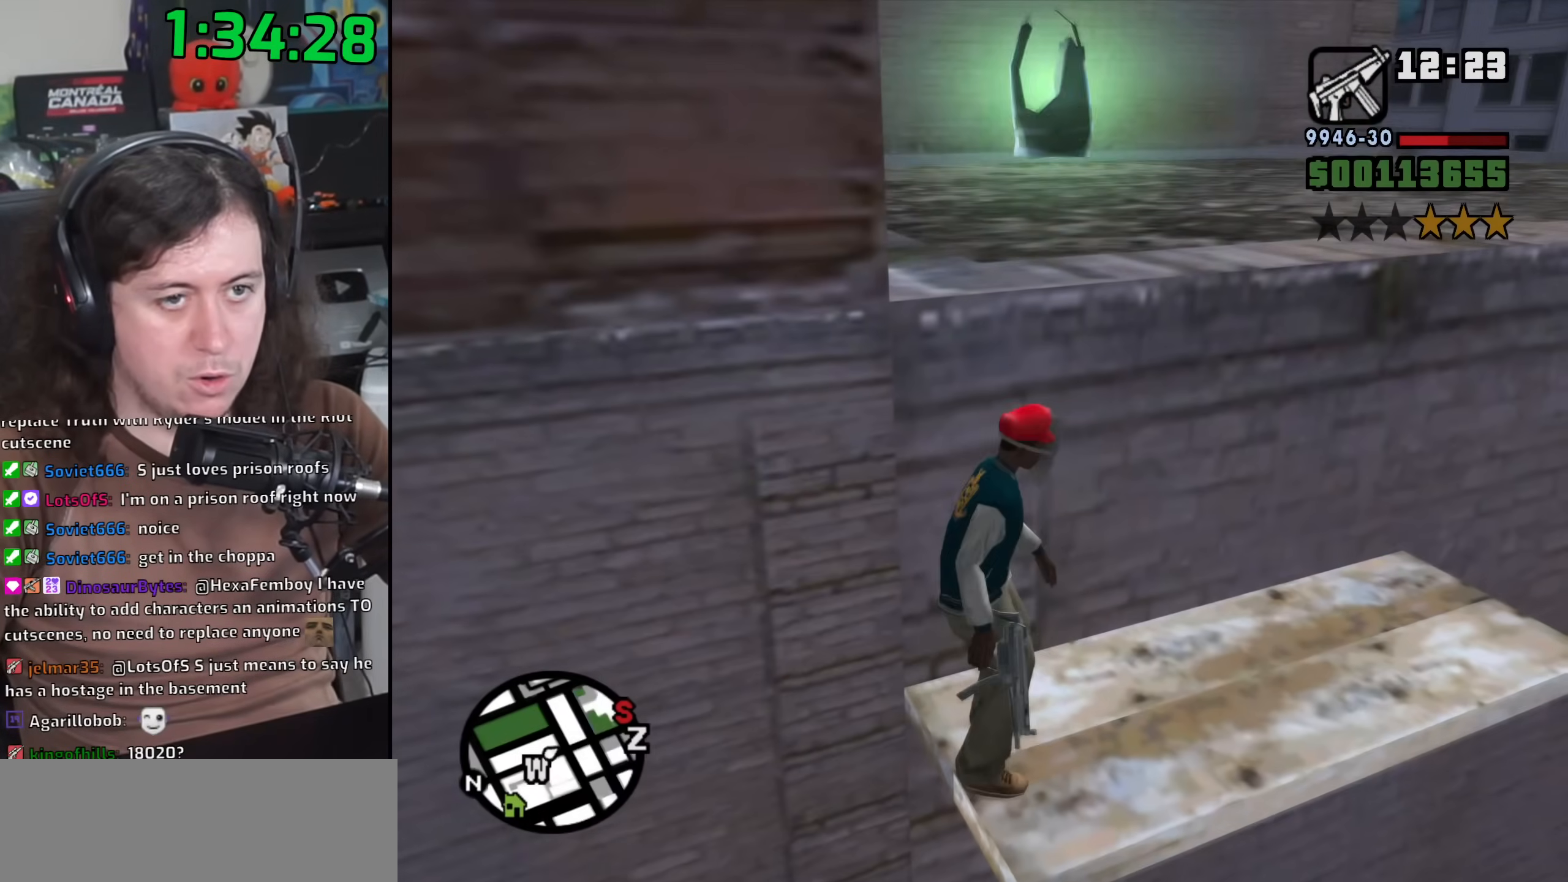
{"keys": ["d", "w"], "mouse": [], "events": [[50, "space", "up"], [183, "space", "down"], [267, "space", "up"], [417, "space", "down"], [483, "space", "up"]]}
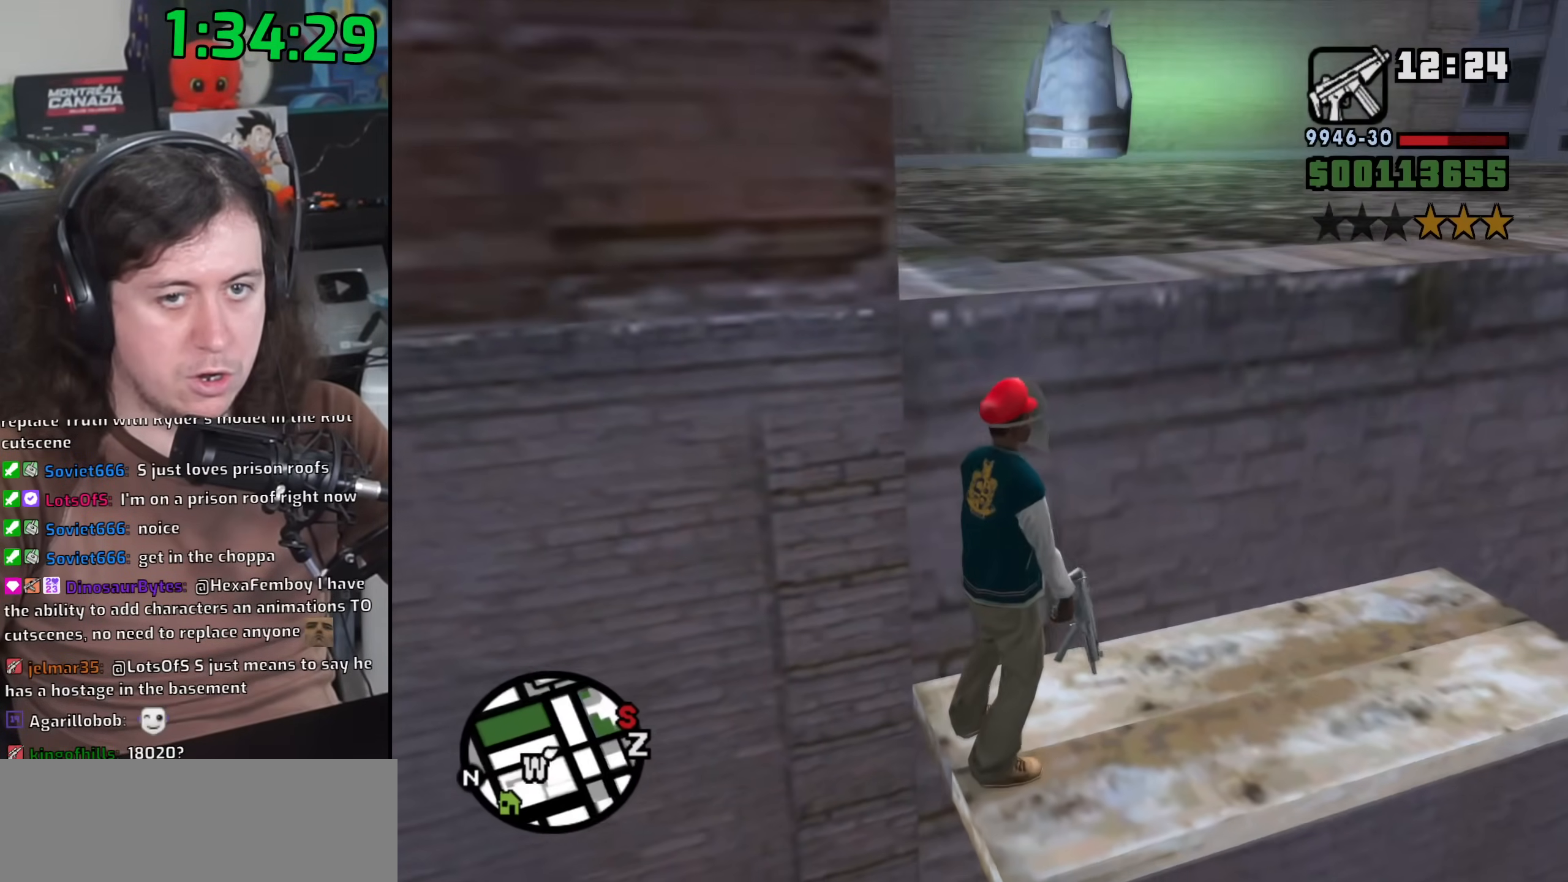
{"keys": ["d", "w"], "mouse": [], "events": [[100, "space", "down"], [183, "space", "up"]]}
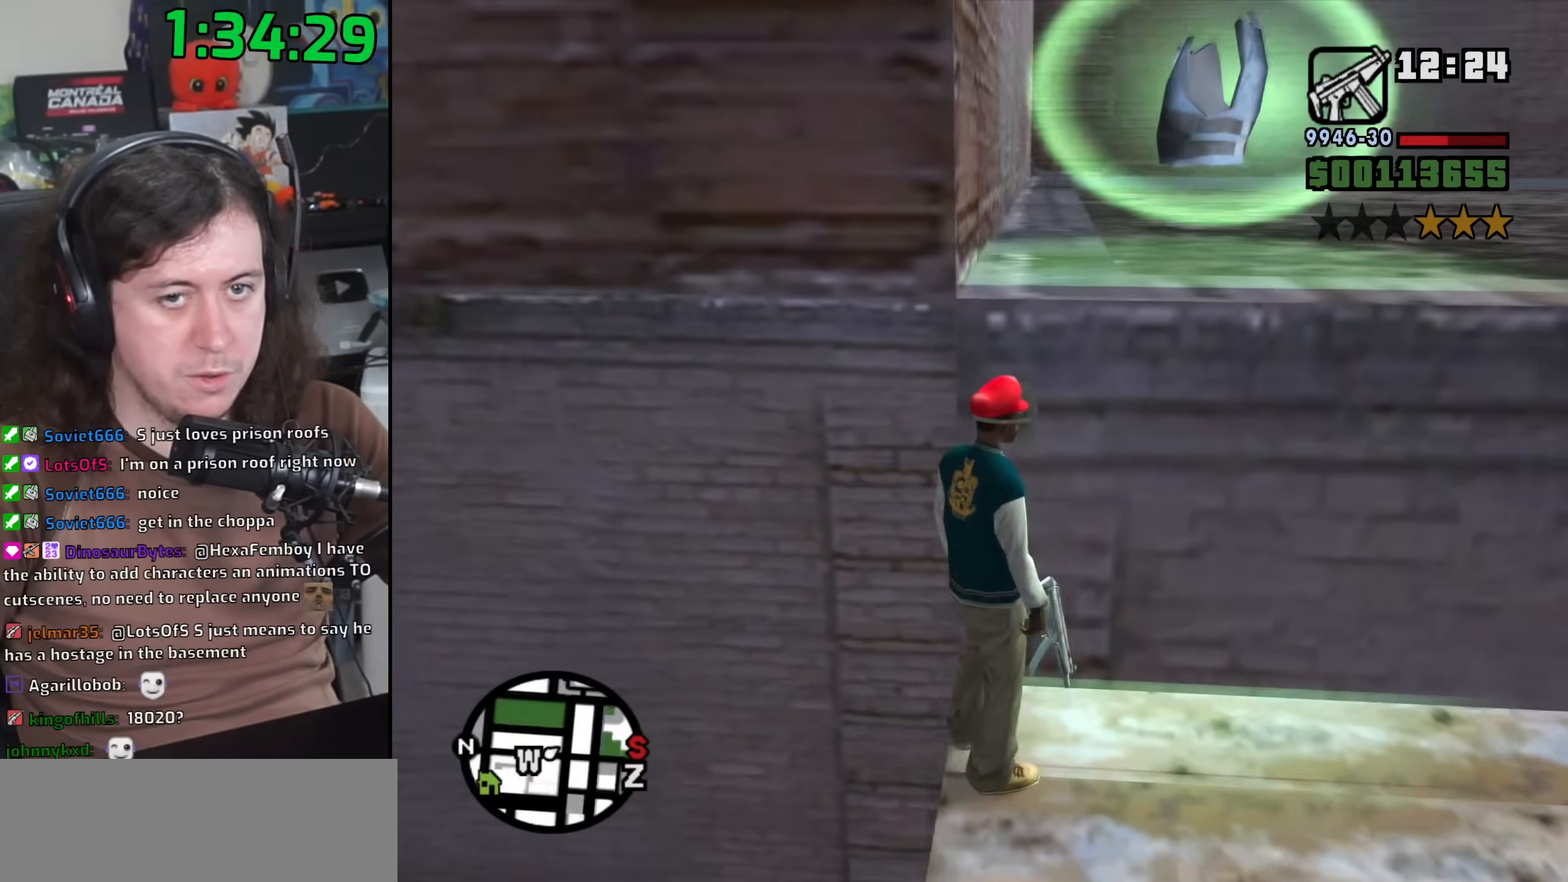
{"keys": ["d"], "mouse": ["wheel"], "events": [[167, "w", "up"], [433, "mouse_wheel", "down"]]}
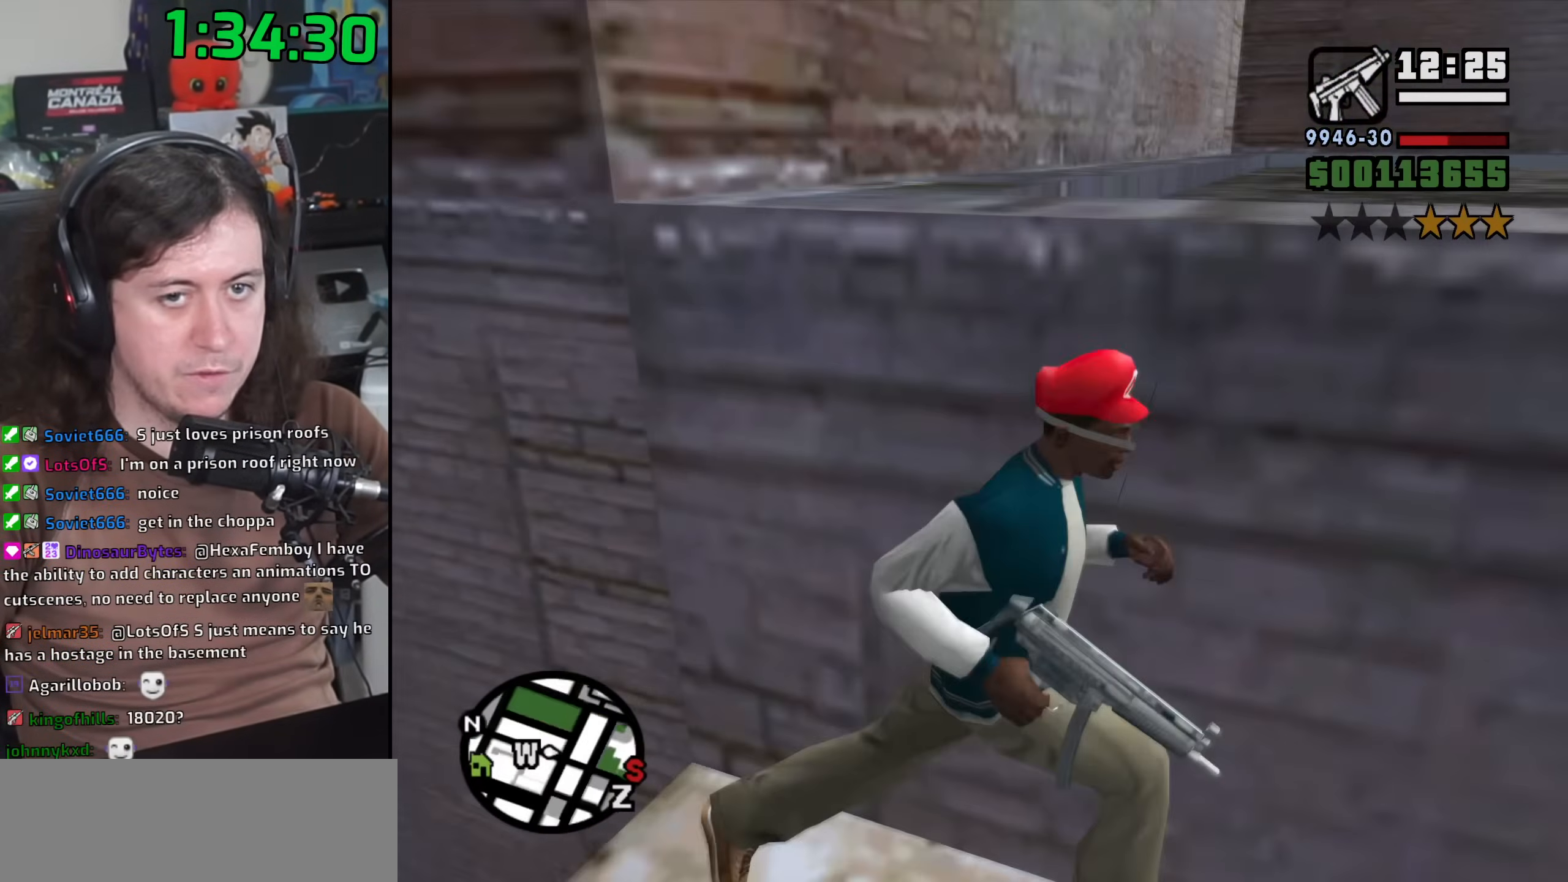
{"keys": [], "mouse": ["right"], "events": [[17, "d", "up"], [67, "mouse_wheel", "up"], [150, "mouse_right", "down"], [167, "c", "down"], [250, "c", "up"]]}
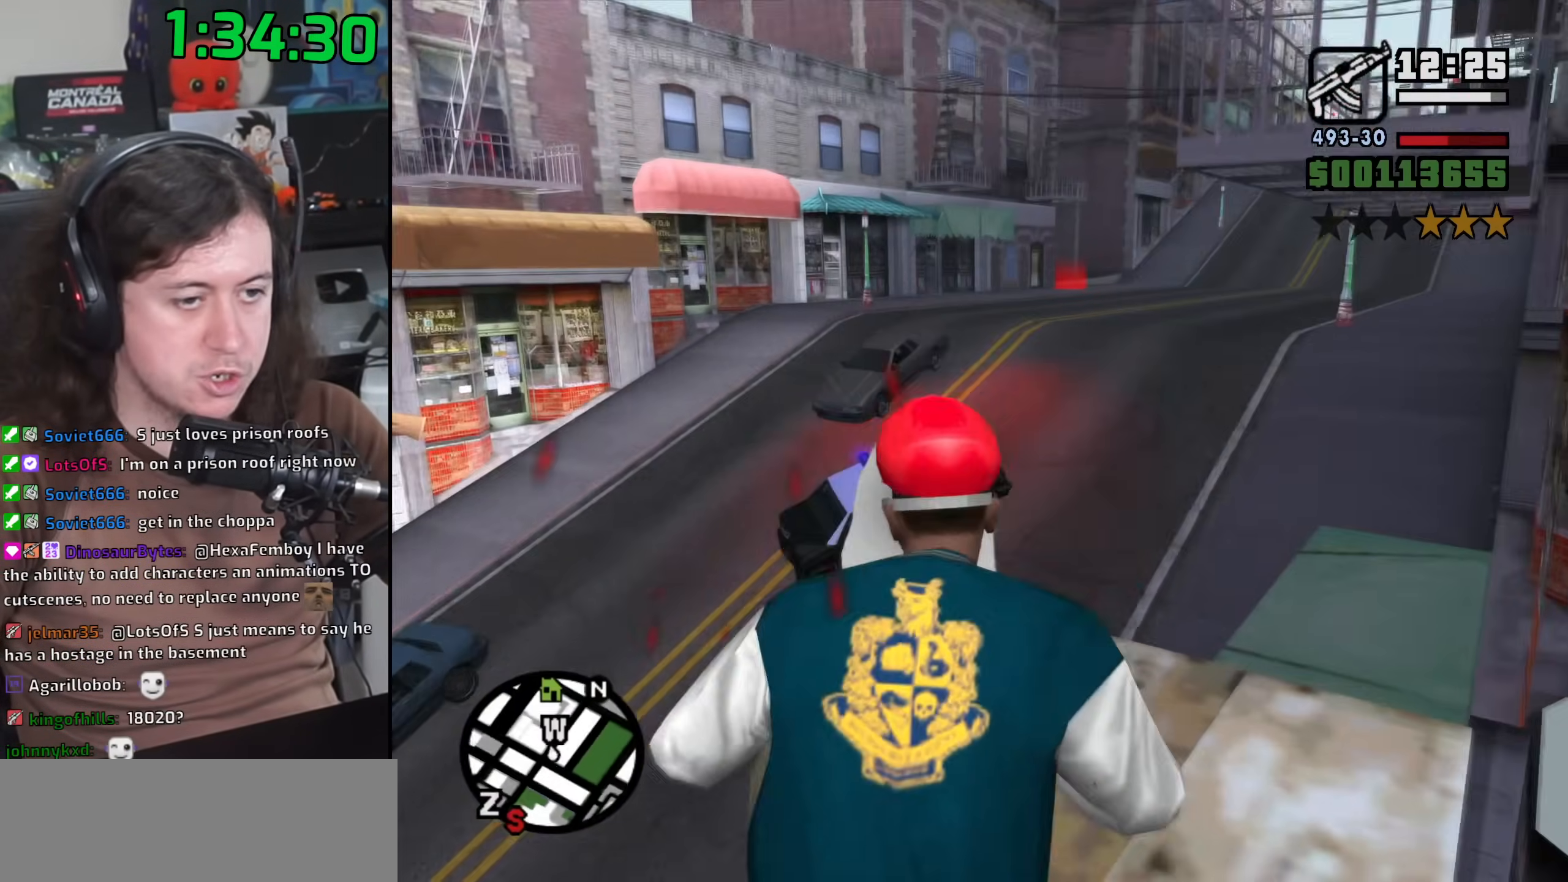
{"keys": [], "mouse": ["left", "right"], "events": [[500, "mouse_left", "down"]]}
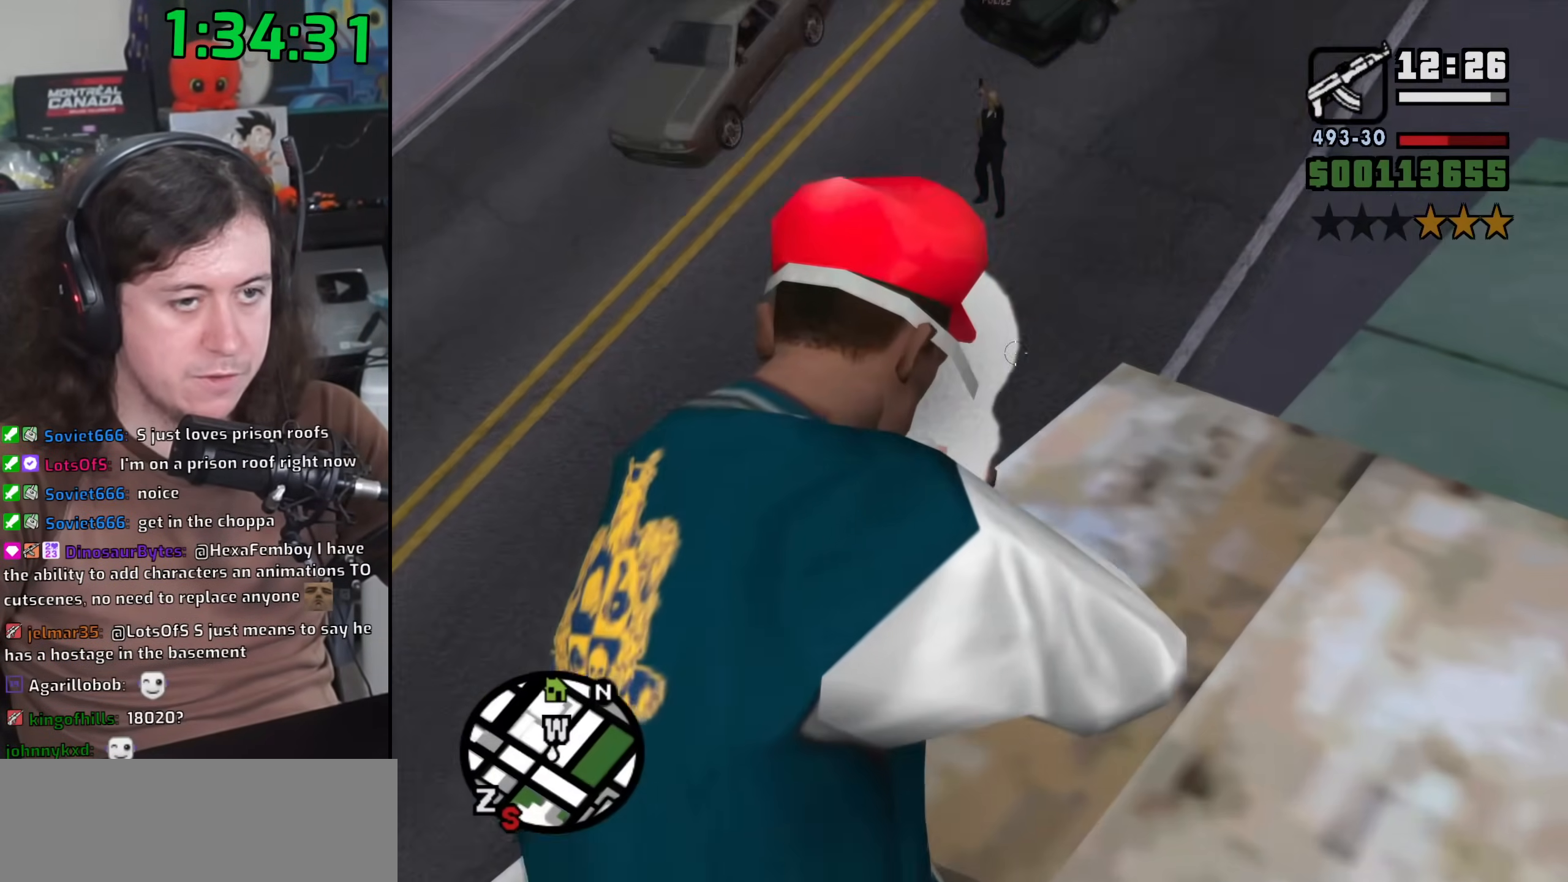
{"keys": [], "mouse": ["right"], "events": [[483, "mouse_left", "up"]]}
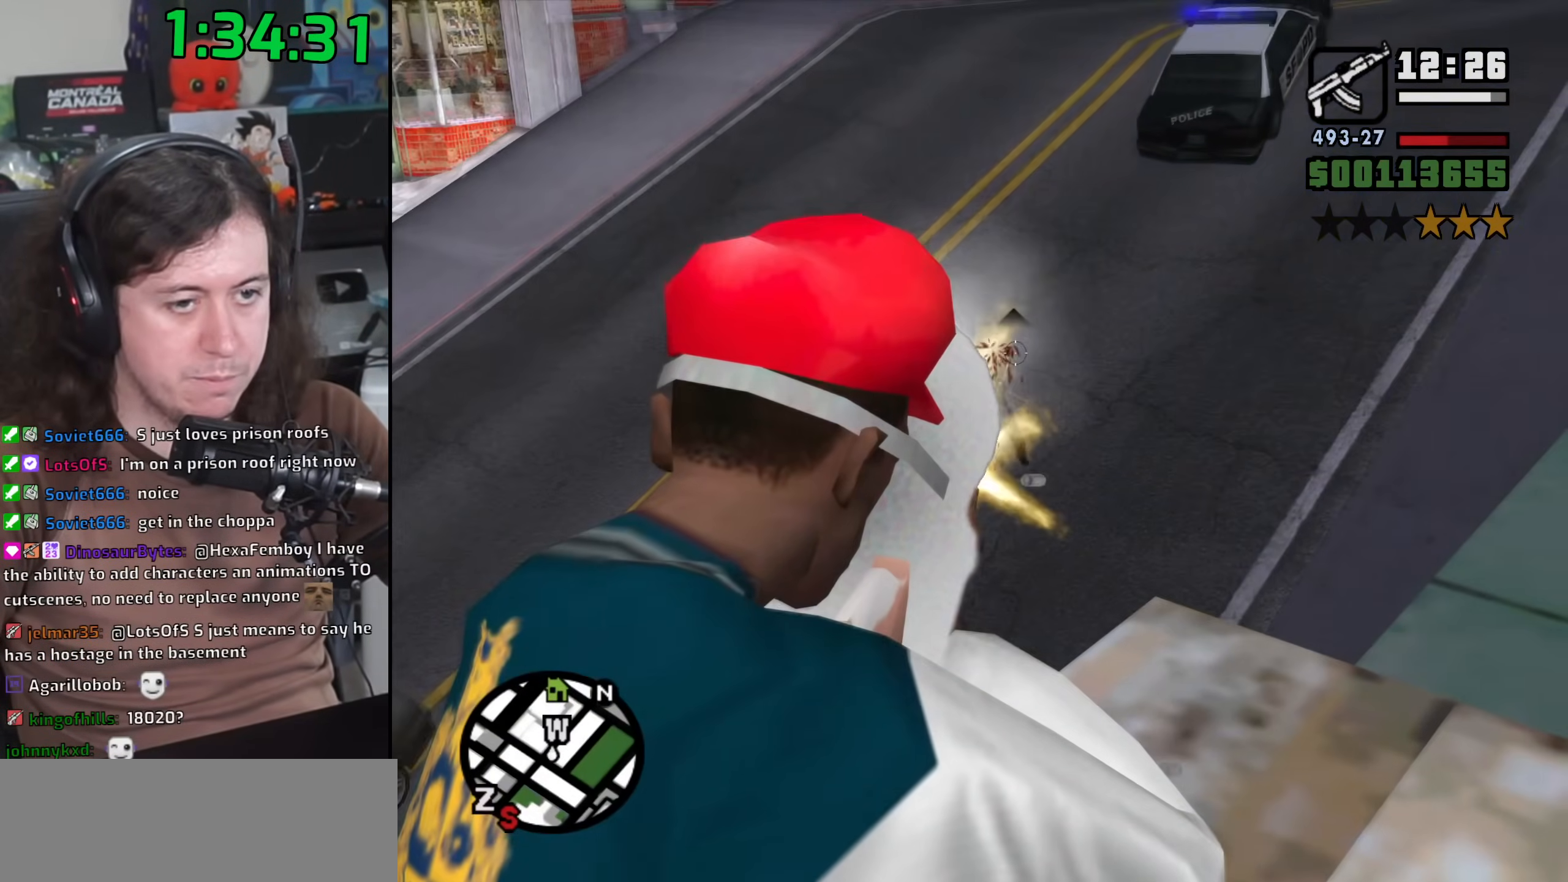
{"keys": ["w"], "mouse": [], "events": [[83, "mouse_right", "up"], [100, "c", "down"], [183, "c", "up"], [233, "mouse_wheel", "down"], [233, "w", "down"], [333, "space", "down"], [383, "mouse_wheel", "up"], [450, "space", "up"]]}
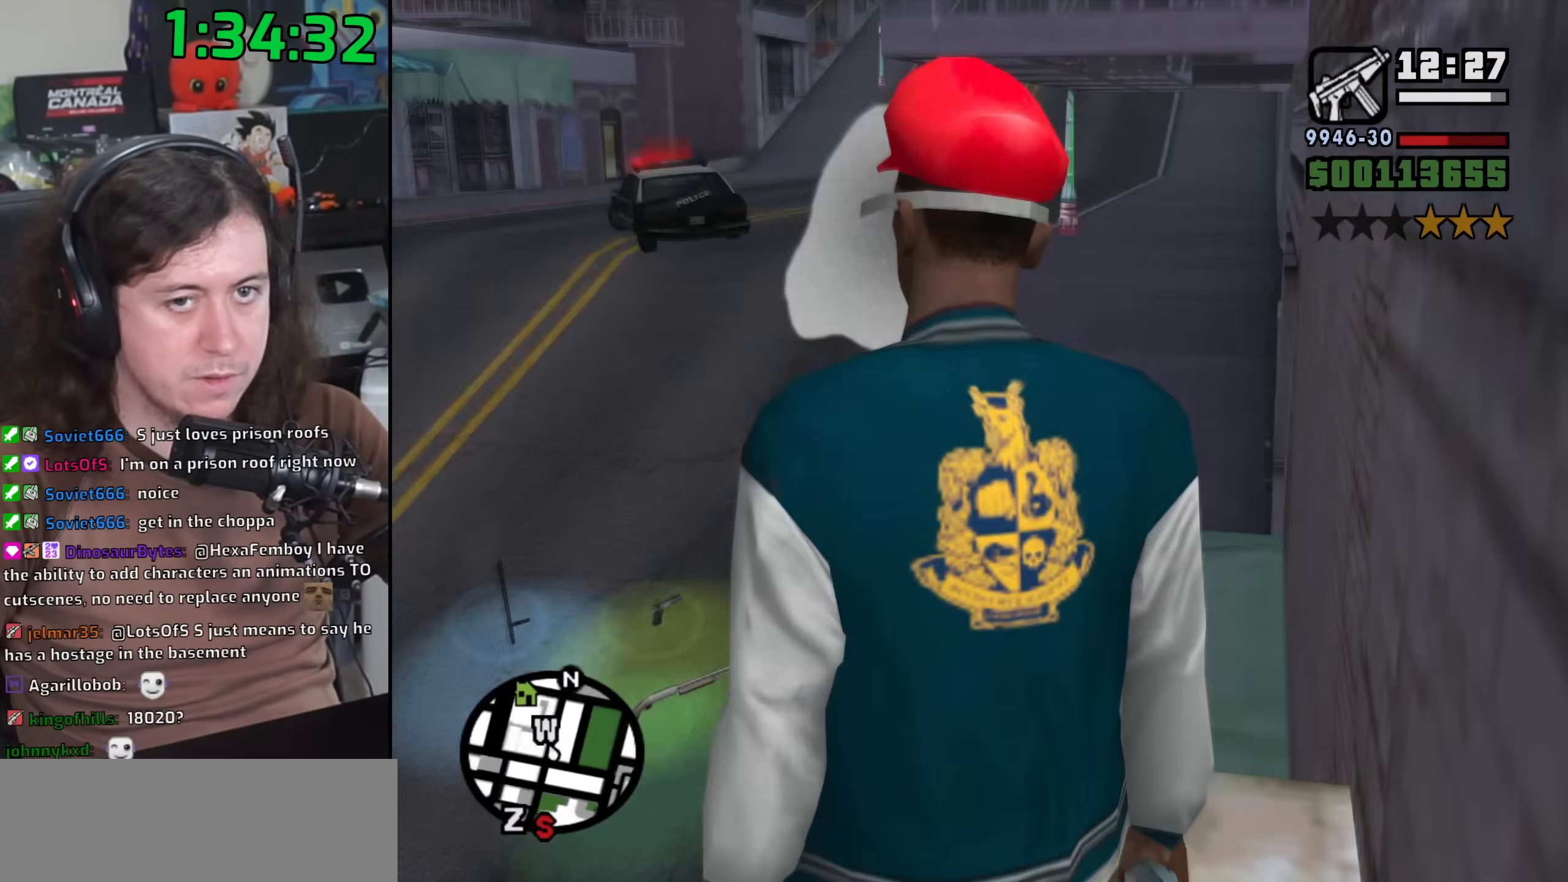
{"keys": ["space", "w"], "mouse": [], "events": [[67, "space", "down"], [150, "space", "up"], [267, "space", "down"], [350, "space", "up"], [467, "space", "down"]]}
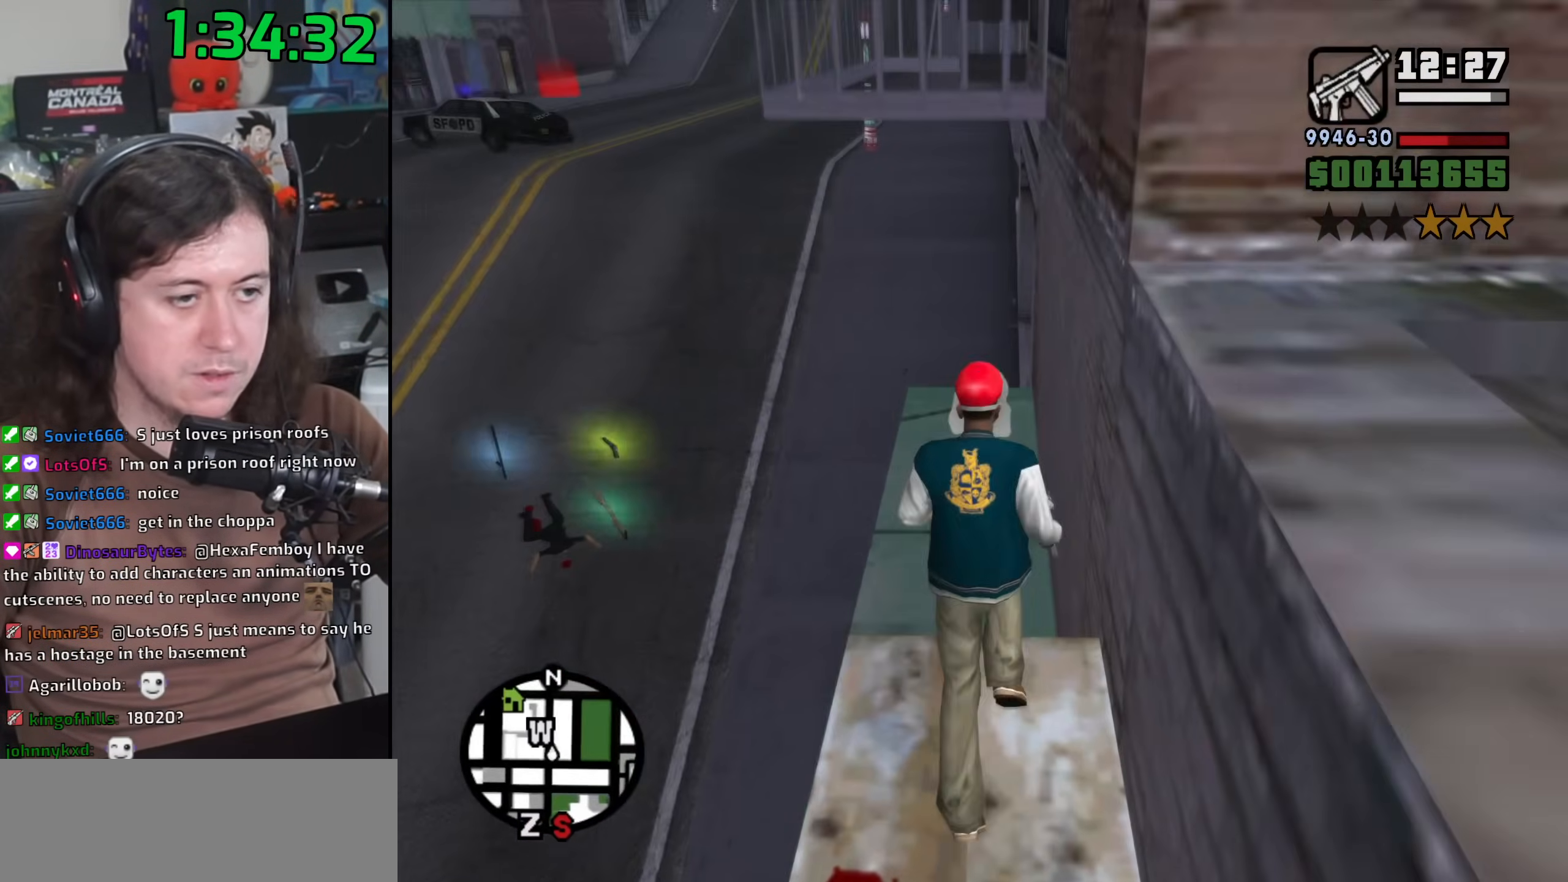
{"keys": ["w"], "mouse": [], "events": [[67, "space", "up"], [183, "space", "down"], [267, "space", "up"], [400, "space", "down"], [483, "space", "up"]]}
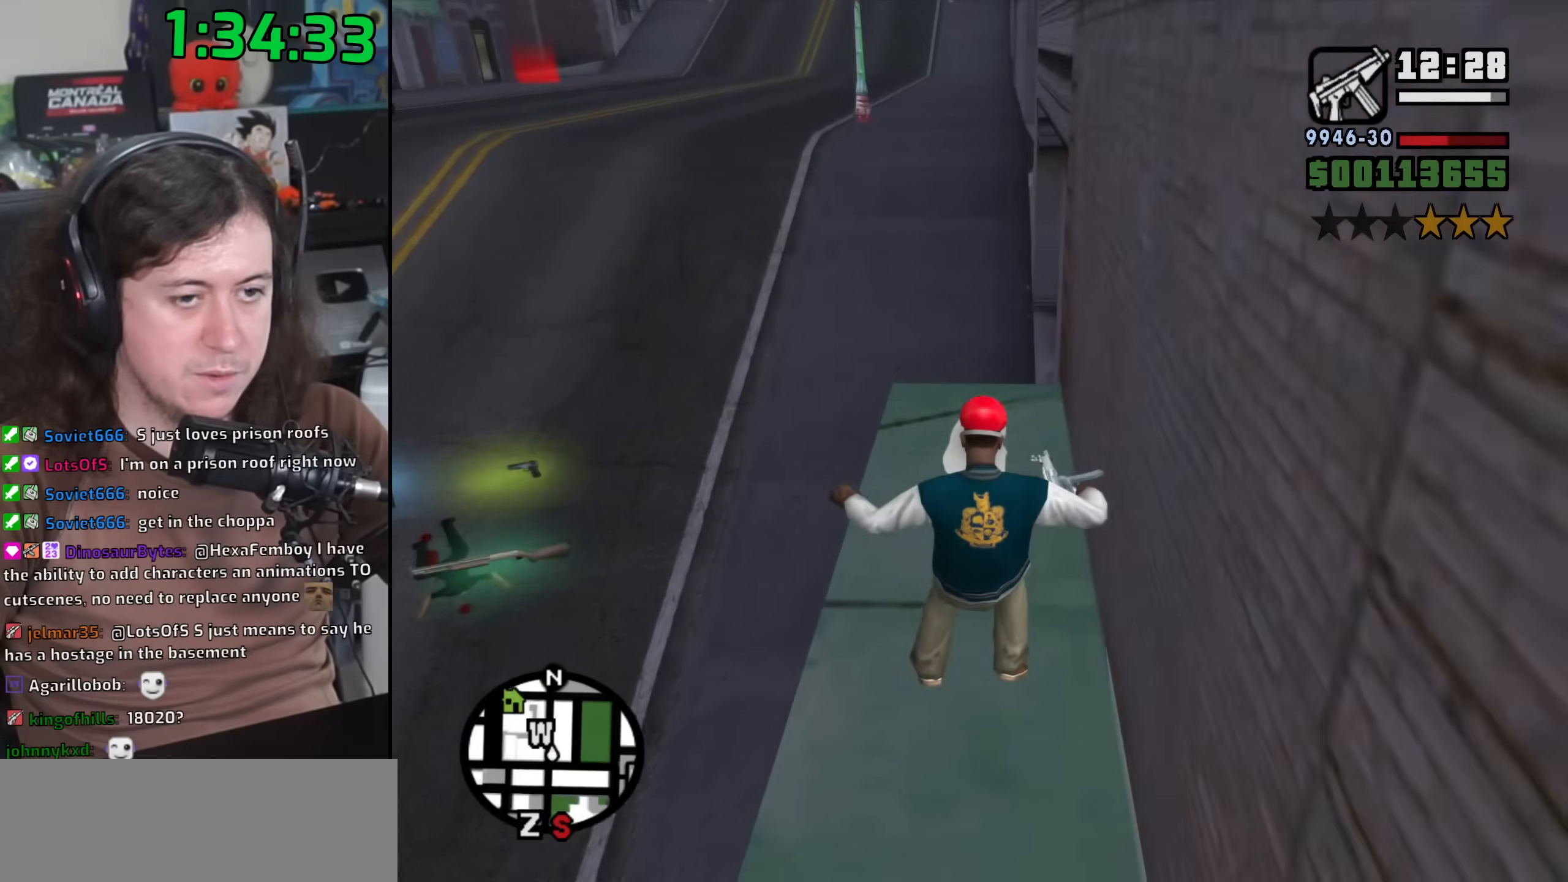
{"keys": ["shift", "w"], "mouse": [], "events": [[100, "space", "down"], [167, "space", "up"], [300, "space", "down"], [367, "space", "up"], [450, "shift", "down"], [467, "space", "down"], [500, "space", "up"]]}
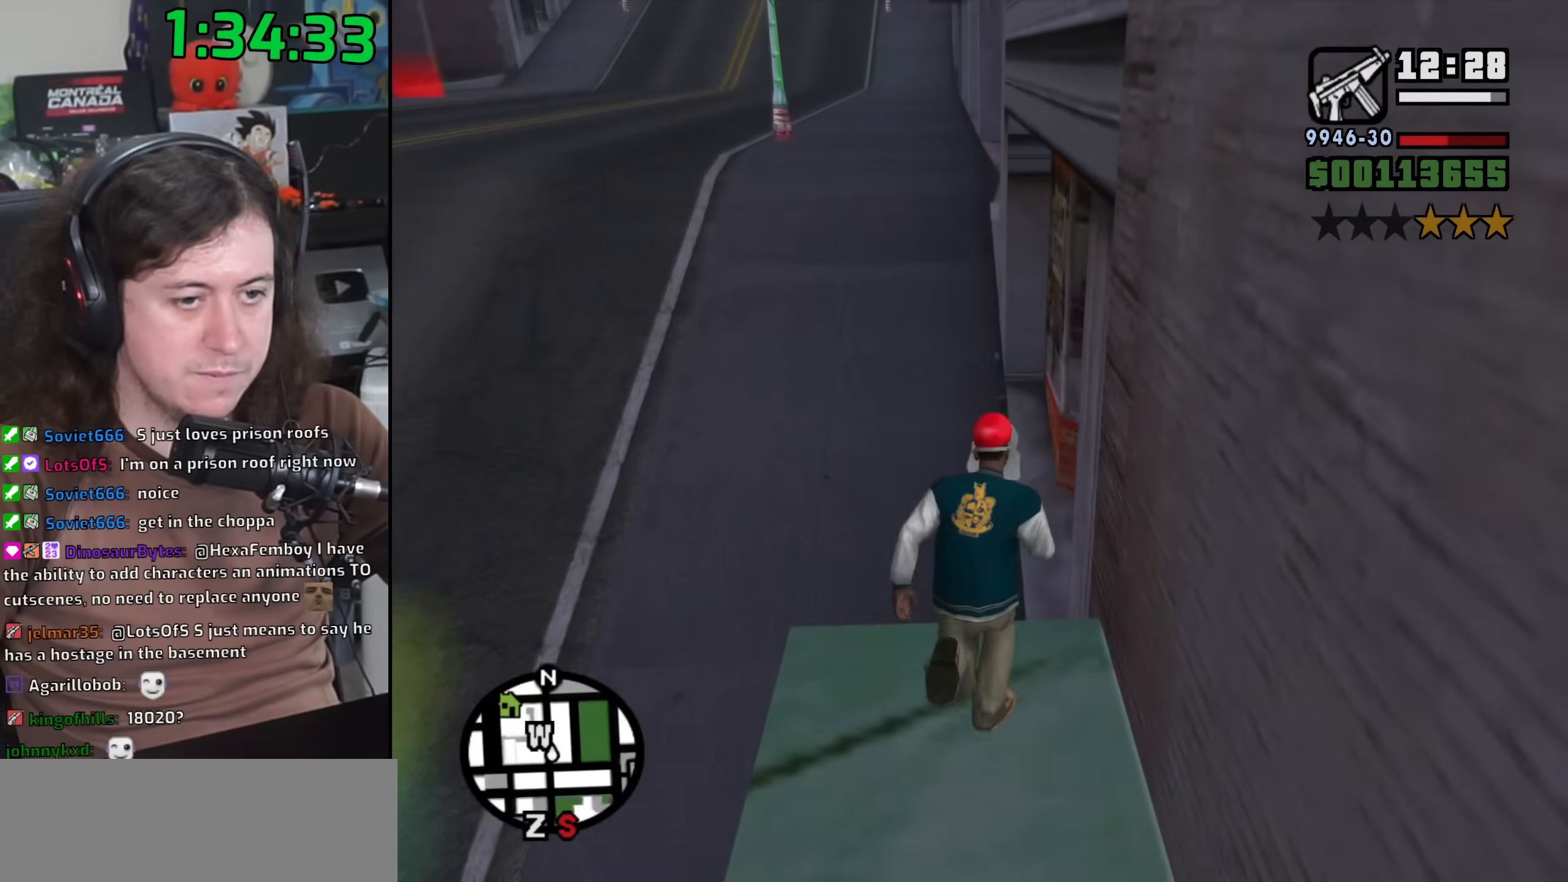
{"keys": ["w"], "mouse": [], "events": [[167, "shift", "up"], [167, "space", "down"], [267, "space", "up"], [383, "space", "down"], [467, "space", "up"]]}
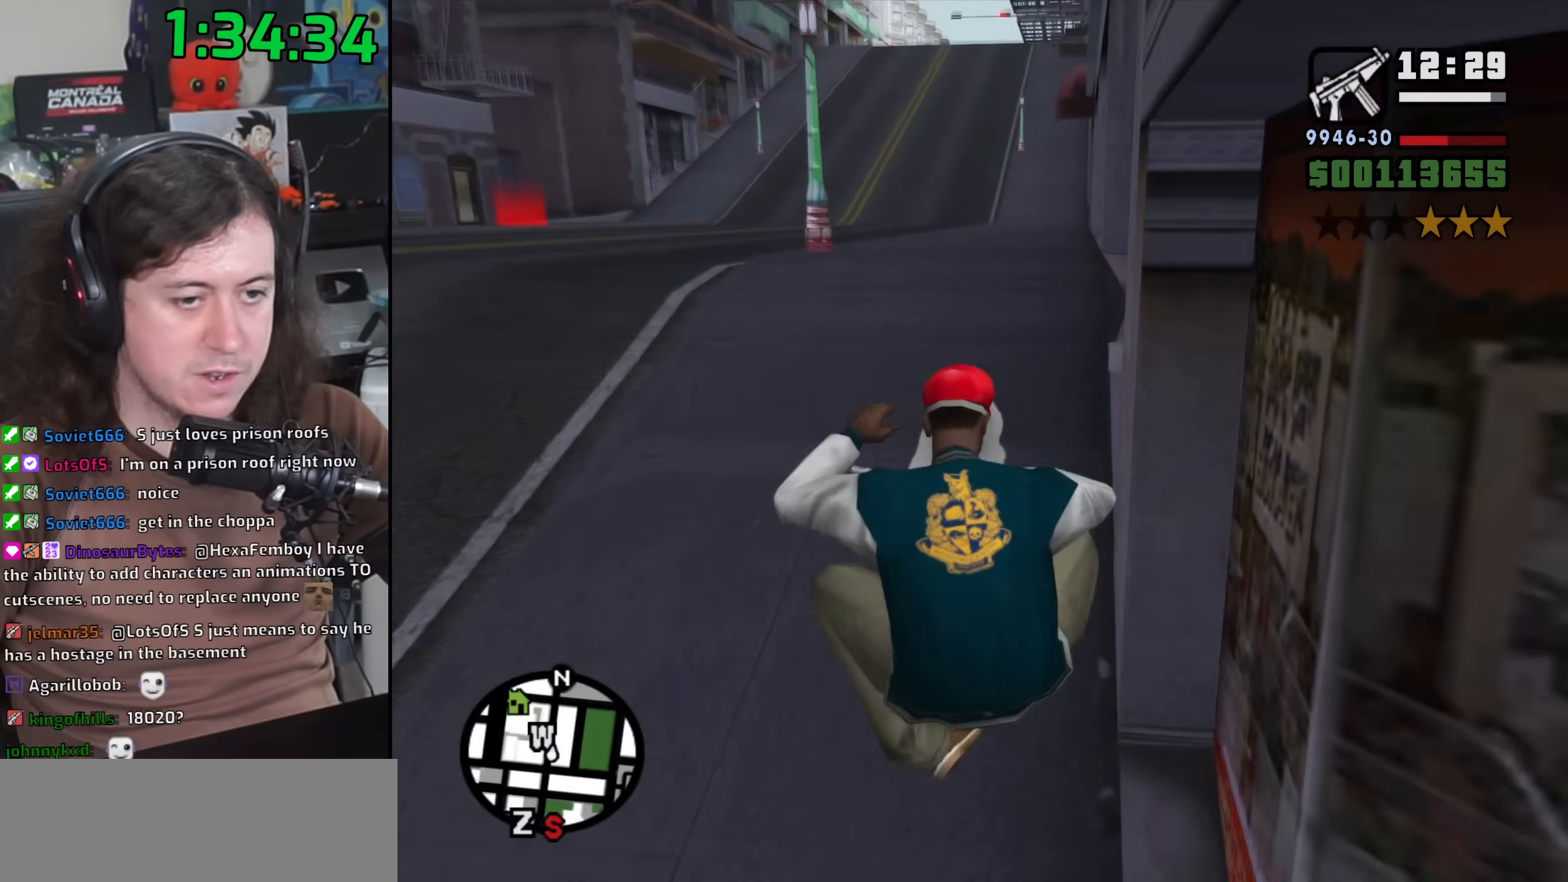
{"keys": ["space", "w"], "mouse": [], "events": [[100, "space", "down"], [183, "space", "up"], [300, "space", "down"], [383, "space", "up"], [483, "space", "down"]]}
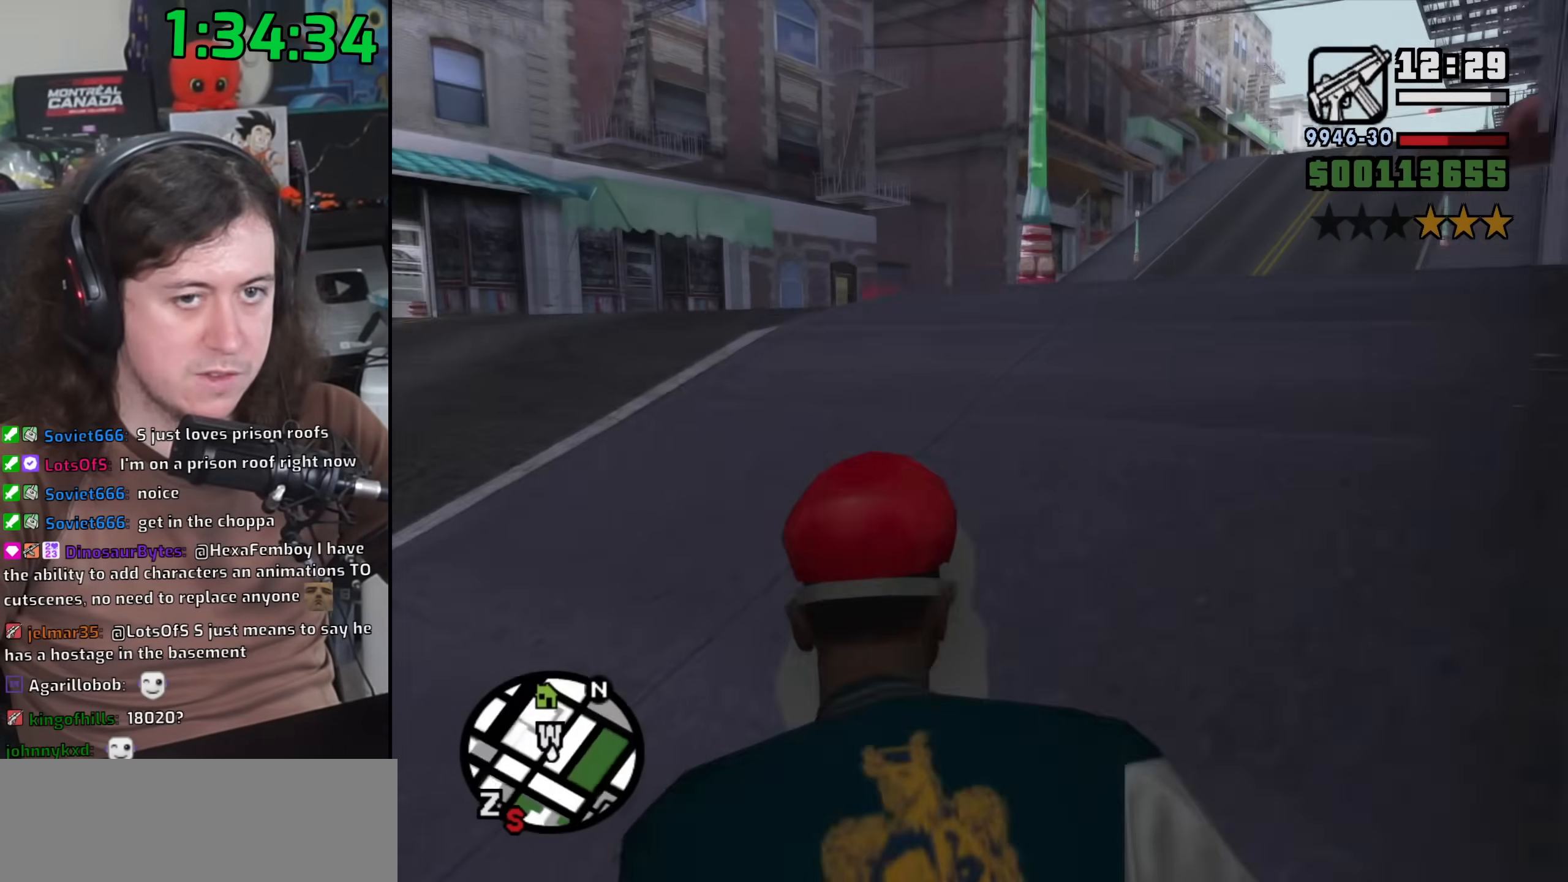
{"keys": ["w"], "mouse": [], "events": [[50, "space", "up"], [167, "space", "down"], [233, "space", "up"], [317, "space", "down"], [417, "space", "up"]]}
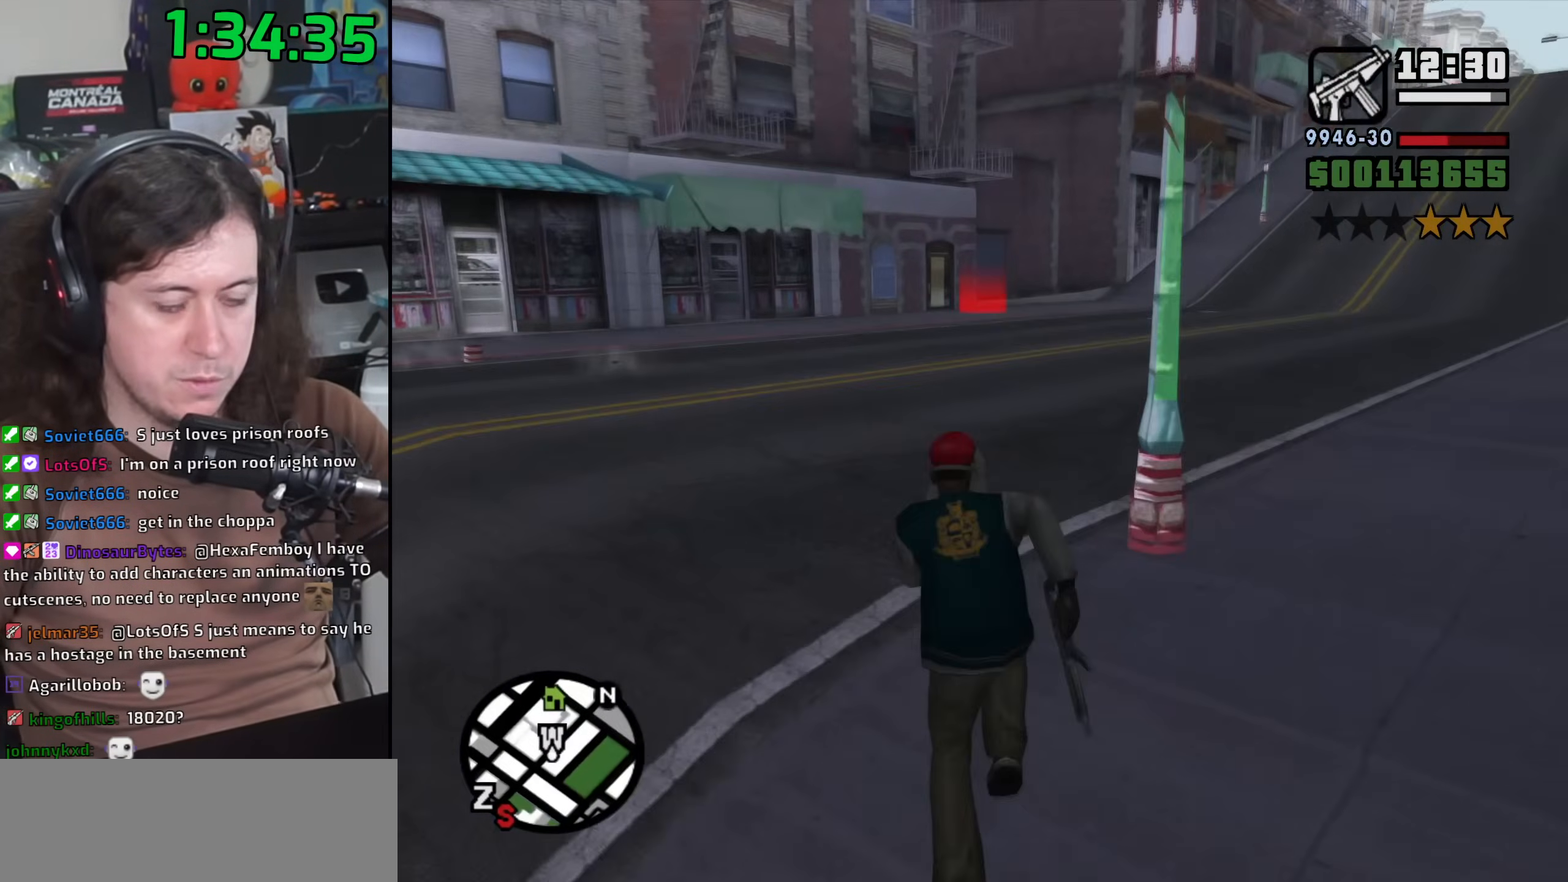
{"keys": ["w"], "mouse": [], "events": [[17, "space", "down"], [83, "space", "up"], [167, "space", "down"], [250, "space", "up"], [350, "space", "down"], [433, "space", "up"]]}
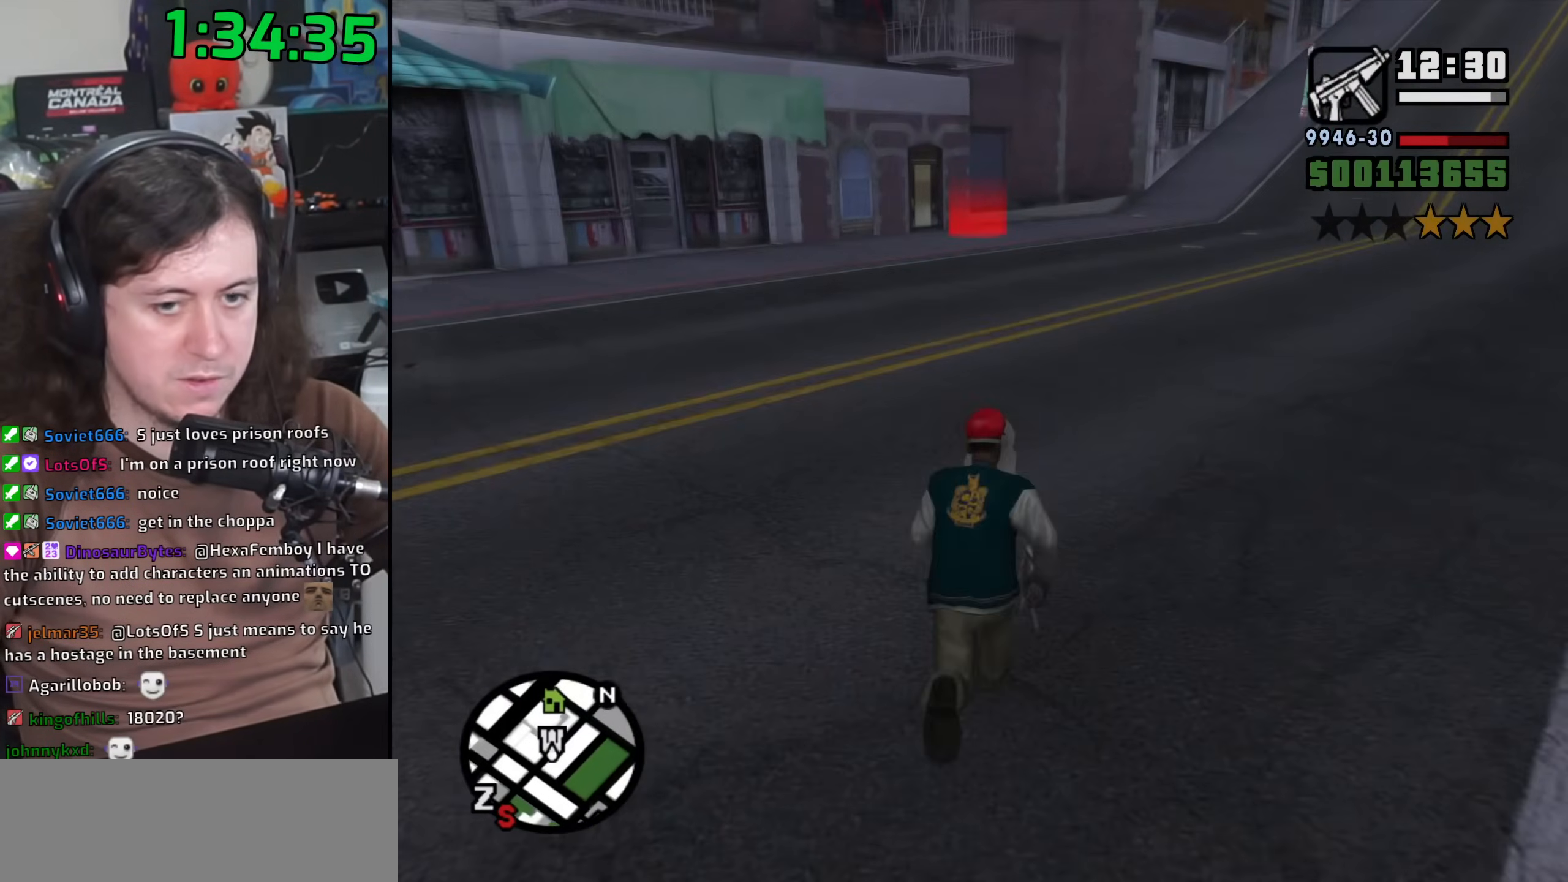
{"keys": ["w"], "mouse": [], "events": [[17, "space", "down"], [100, "space", "up"], [200, "space", "down"], [267, "space", "up"], [350, "space", "down"], [450, "space", "up"]]}
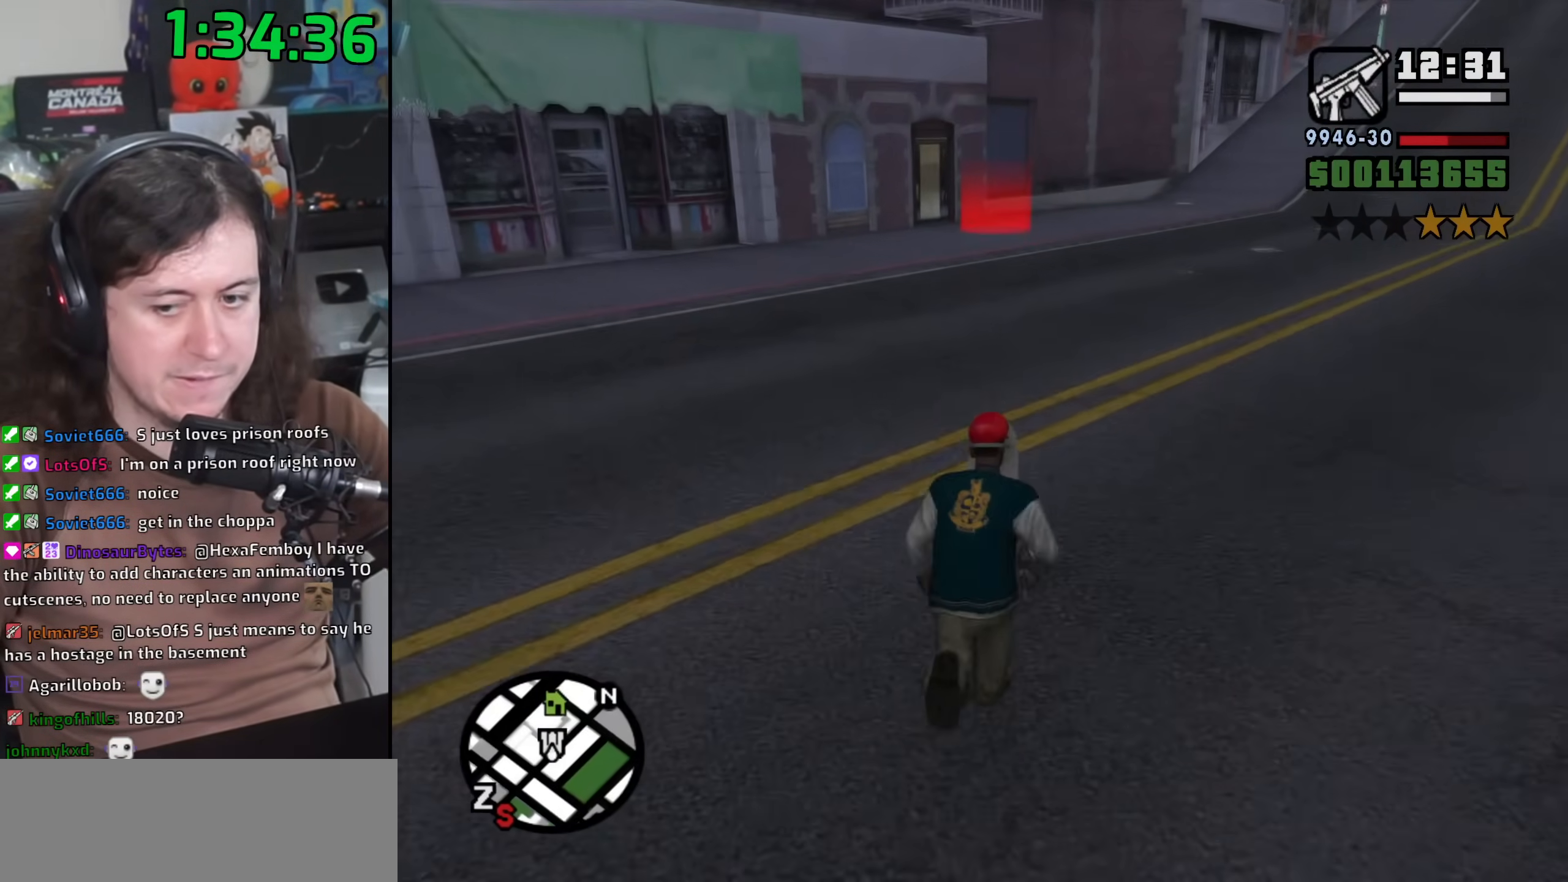
{"keys": ["w"], "mouse": [], "events": [[33, "space", "down"], [117, "space", "up"], [200, "space", "down"], [267, "space", "up"], [367, "space", "down"], [433, "space", "up"]]}
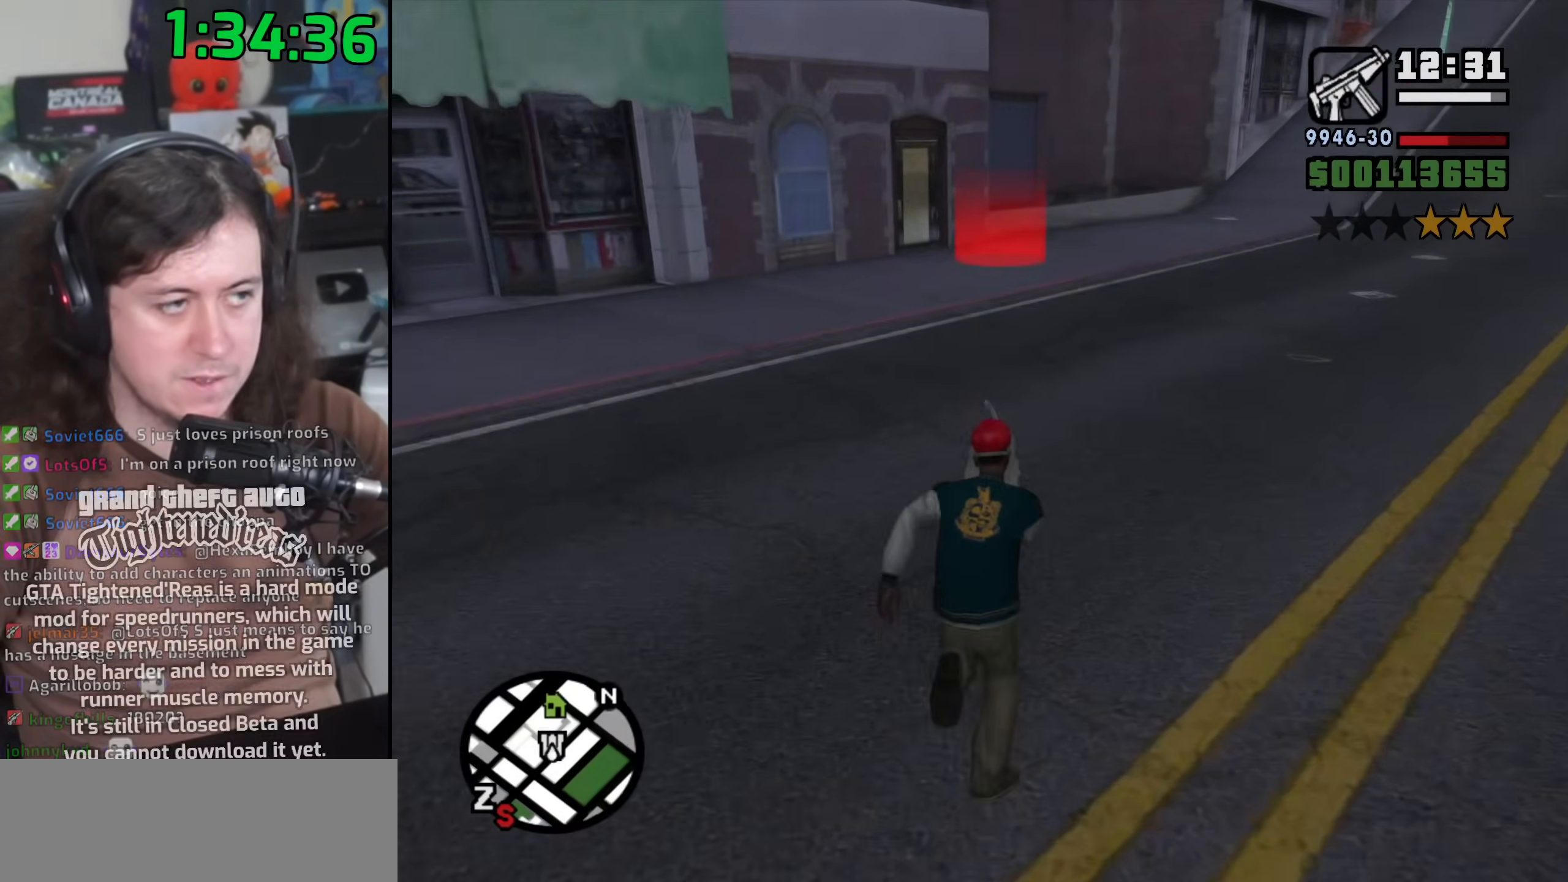
{"keys": ["w"], "mouse": [], "events": [[33, "space", "down"], [100, "space", "up"], [200, "space", "down"], [267, "space", "up"], [367, "space", "down"], [450, "space", "up"]]}
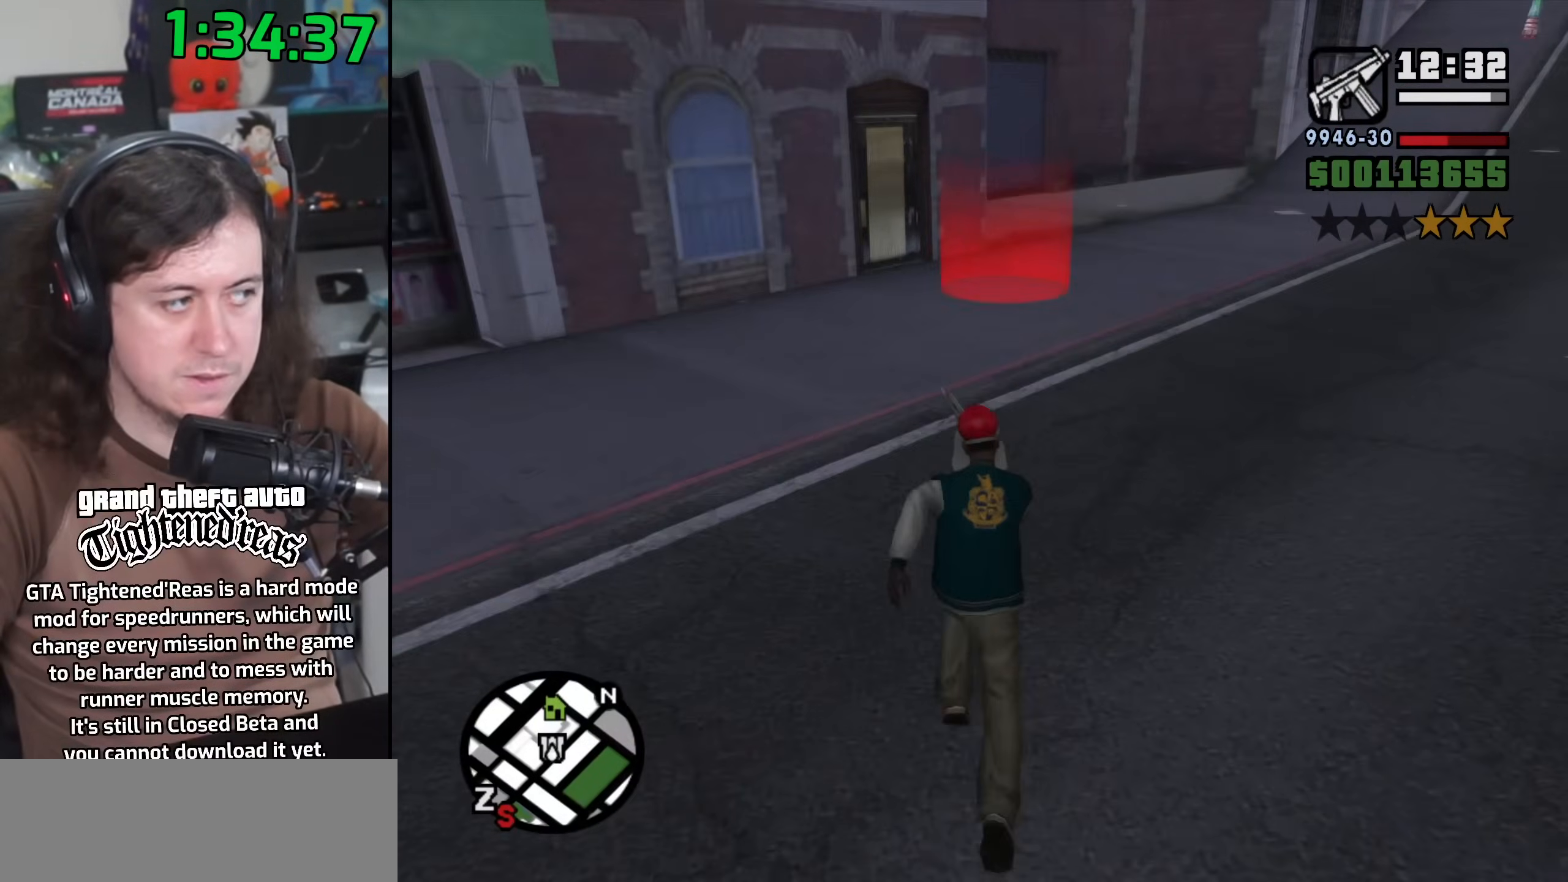
{"keys": ["w"], "mouse": [], "events": []}
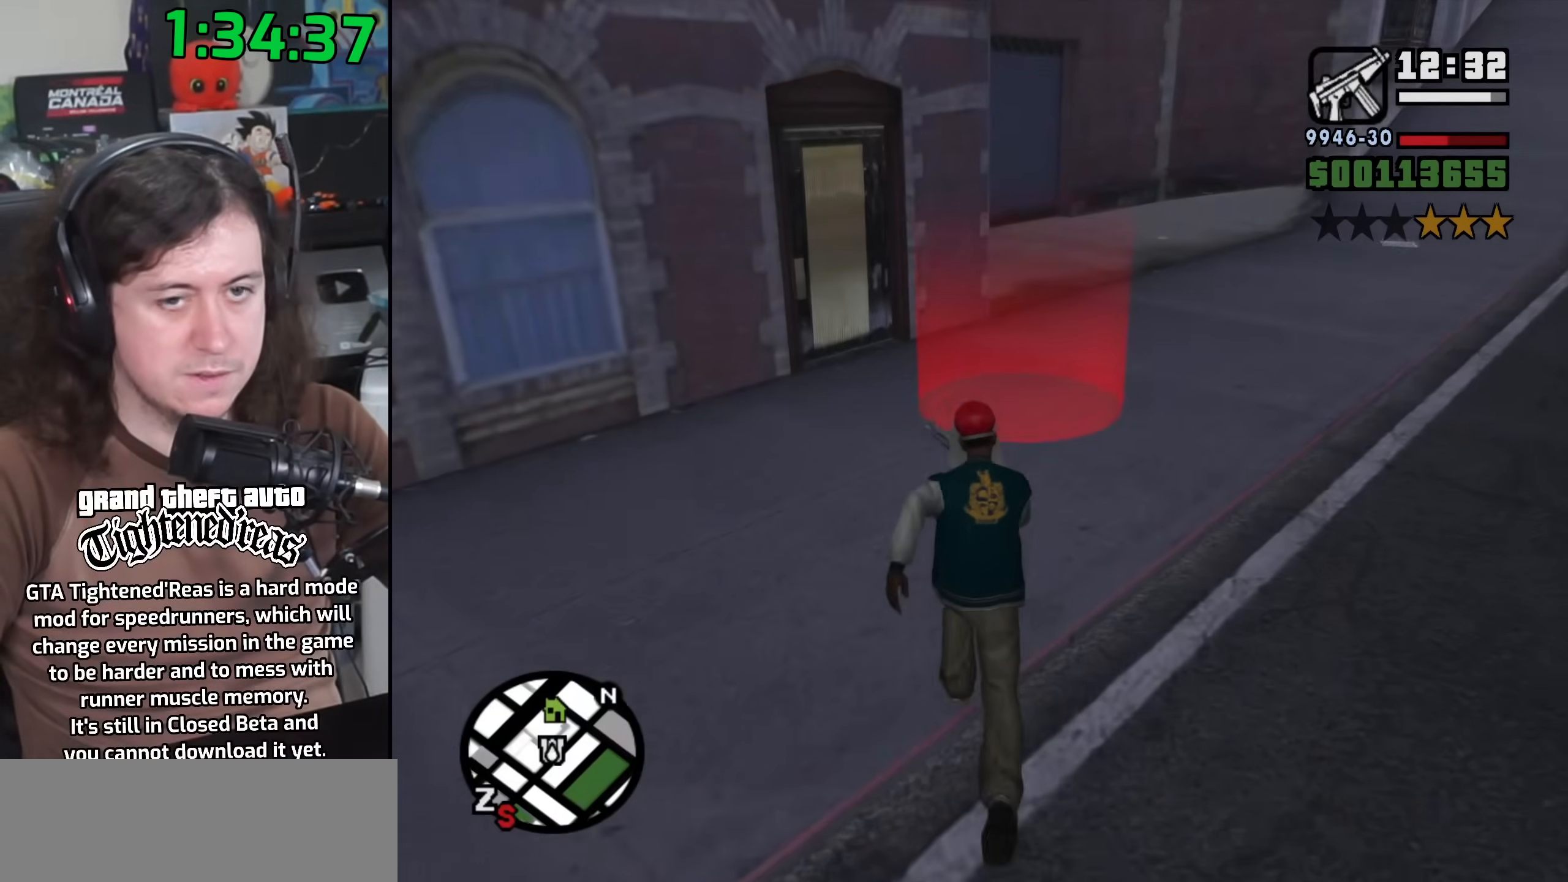
{"keys": ["a", "s"], "mouse": [], "events": [[317, "d", "down"], [317, "w", "up"], [450, "s", "down"], [467, "a", "down"], [467, "d", "up"]]}
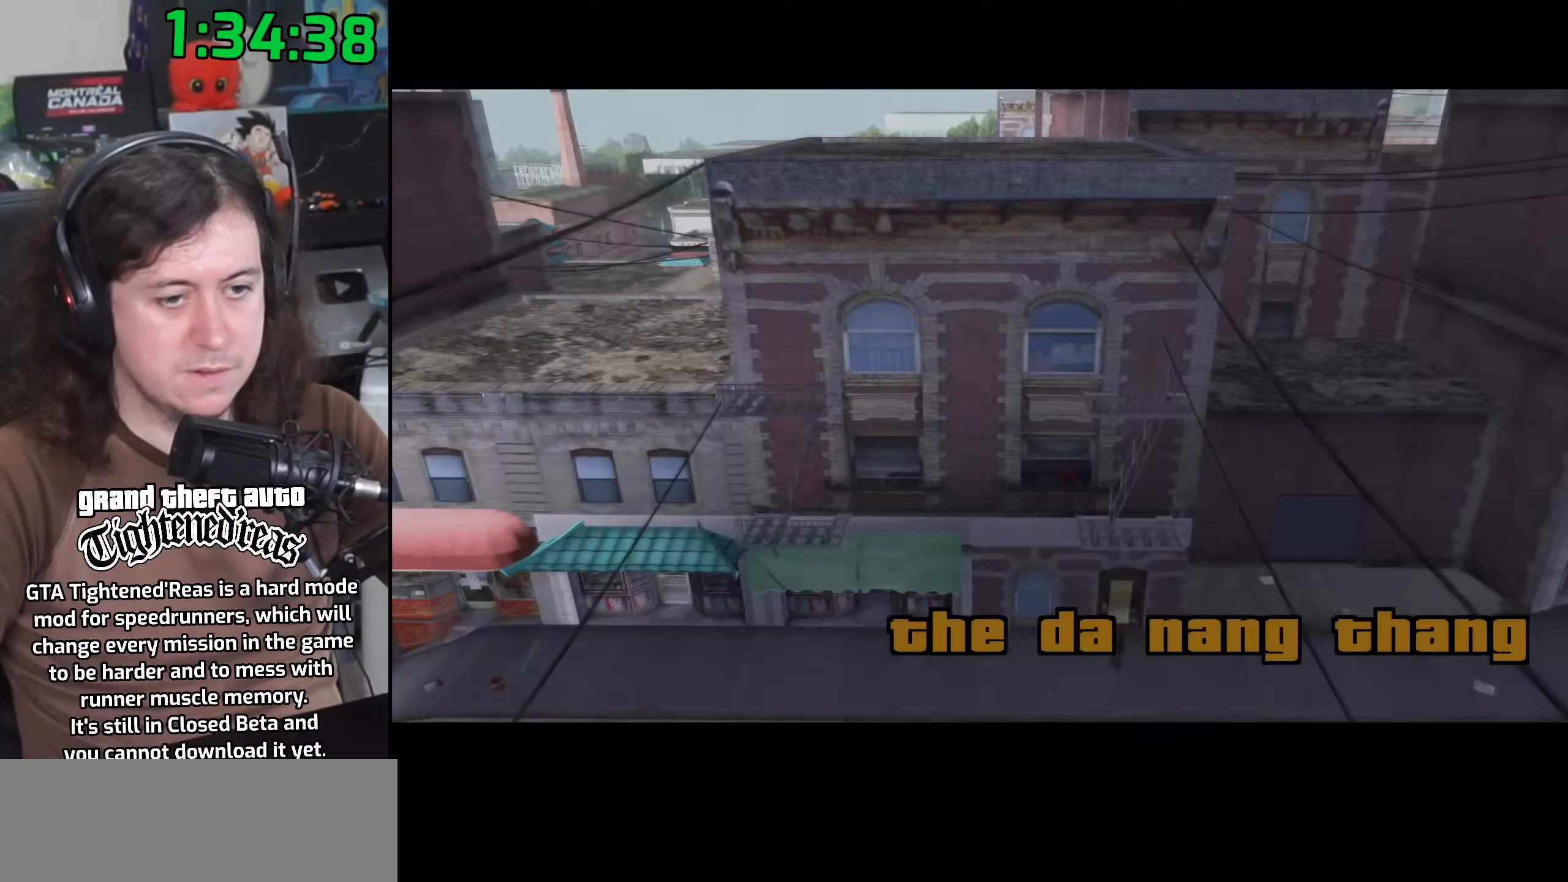
{"keys": [], "mouse": [], "events": [[33, "s", "up"], [100, "a", "up"], [100, "d", "down"], [100, "space", "down"], [200, "d", "up"], [217, "a", "down"], [217, "space", "up"], [217, "w", "down"], [283, "a", "up"], [300, "w", "up"], [317, "d", "down"], [350, "space", "down"], [400, "d", "up"], [433, "a", "down"], [433, "w", "down"], [467, "space", "up"], [500, "a", "up"], [500, "w", "up"]]}